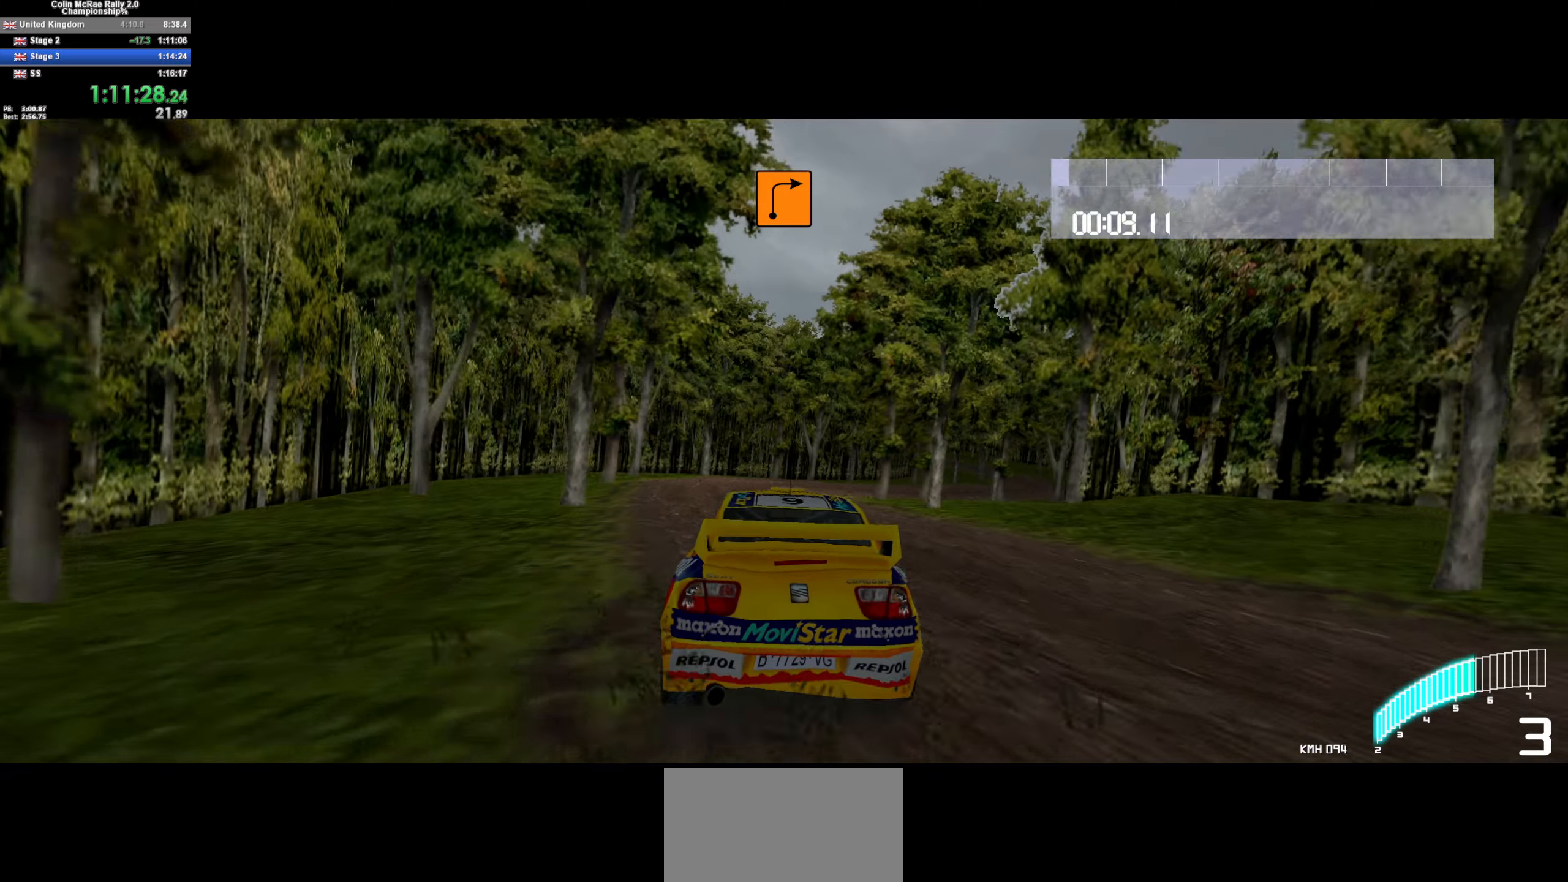
Gameplay with keyboard; each line is a JSON object with the keys held at the frame after it. "events" lists presses ("down") and releases ("up") of "/", "a", "d", "quote", "s" and "w" between this image and that frame as [ms after this image, input, new state], when the widget could be followed in between. No other keys are recorded. Mouse input is not recorded.
{"keys": ["d", "w"], "events": [[17, "d", "down"], [300, "d", "up"], [484, "d", "down"]]}
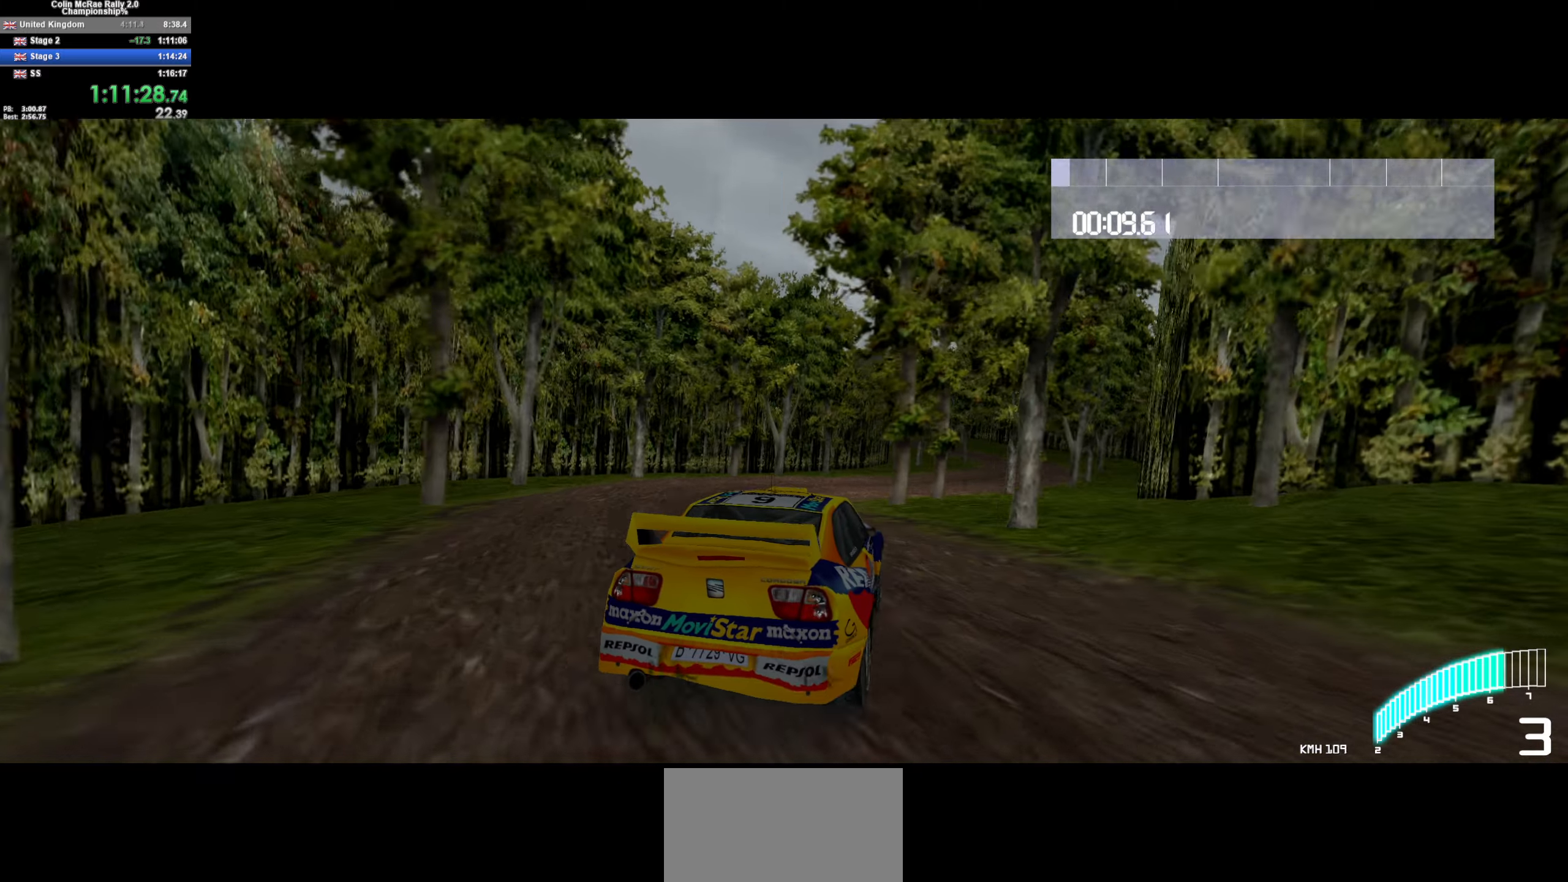
{"keys": ["d", "w"], "events": [[217, "d", "up"], [417, "/", "down"], [417, "d", "down"], [467, "/", "up"]]}
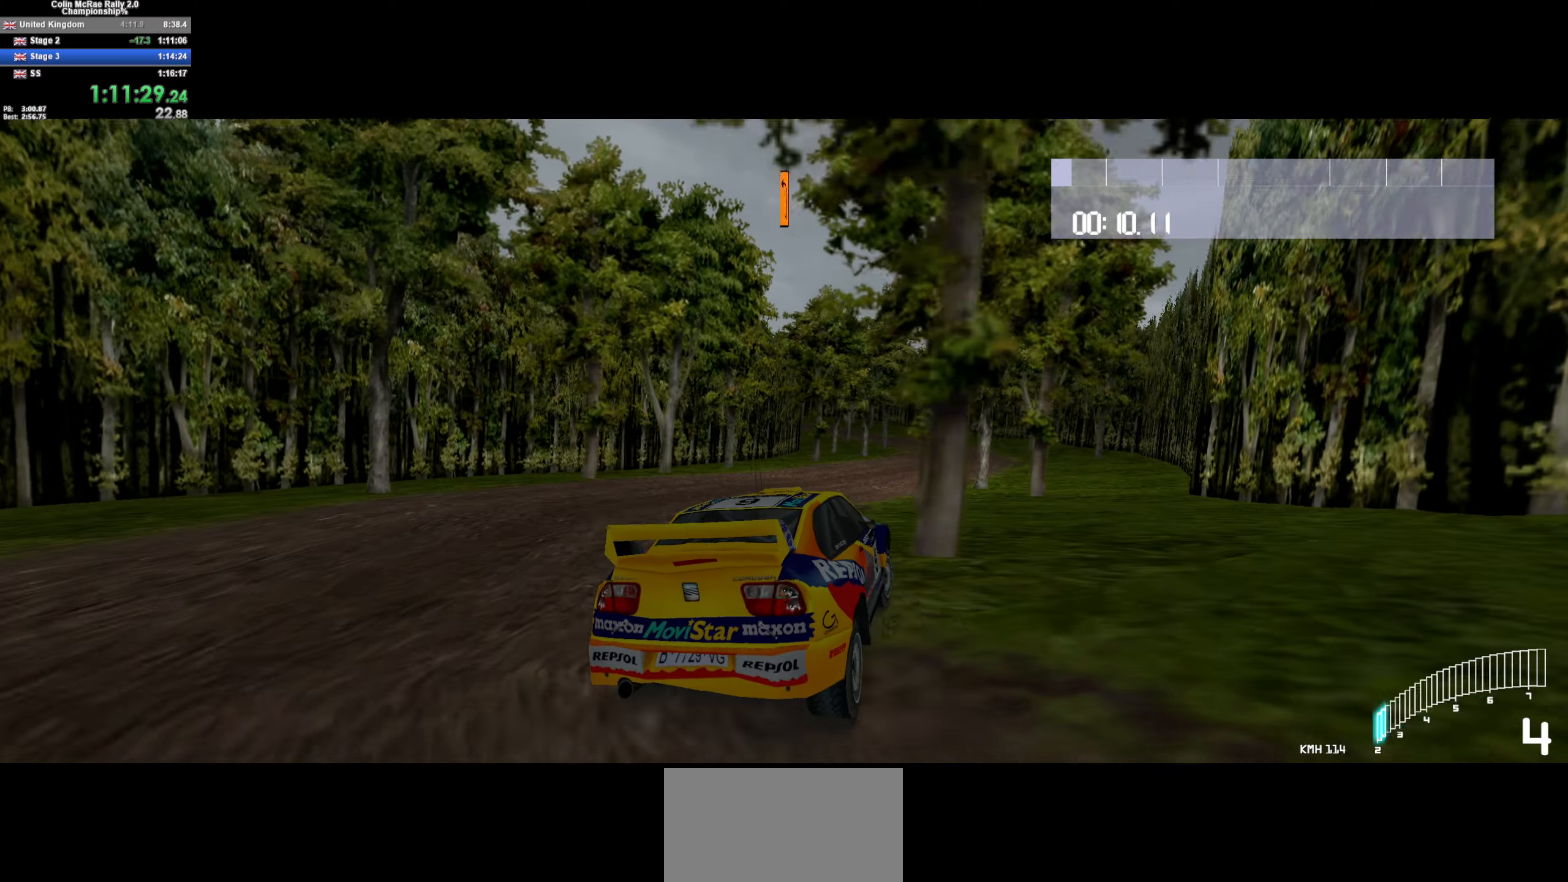
{"keys": ["w"], "events": [[100, "d", "up"], [384, "d", "down"], [467, "d", "up"]]}
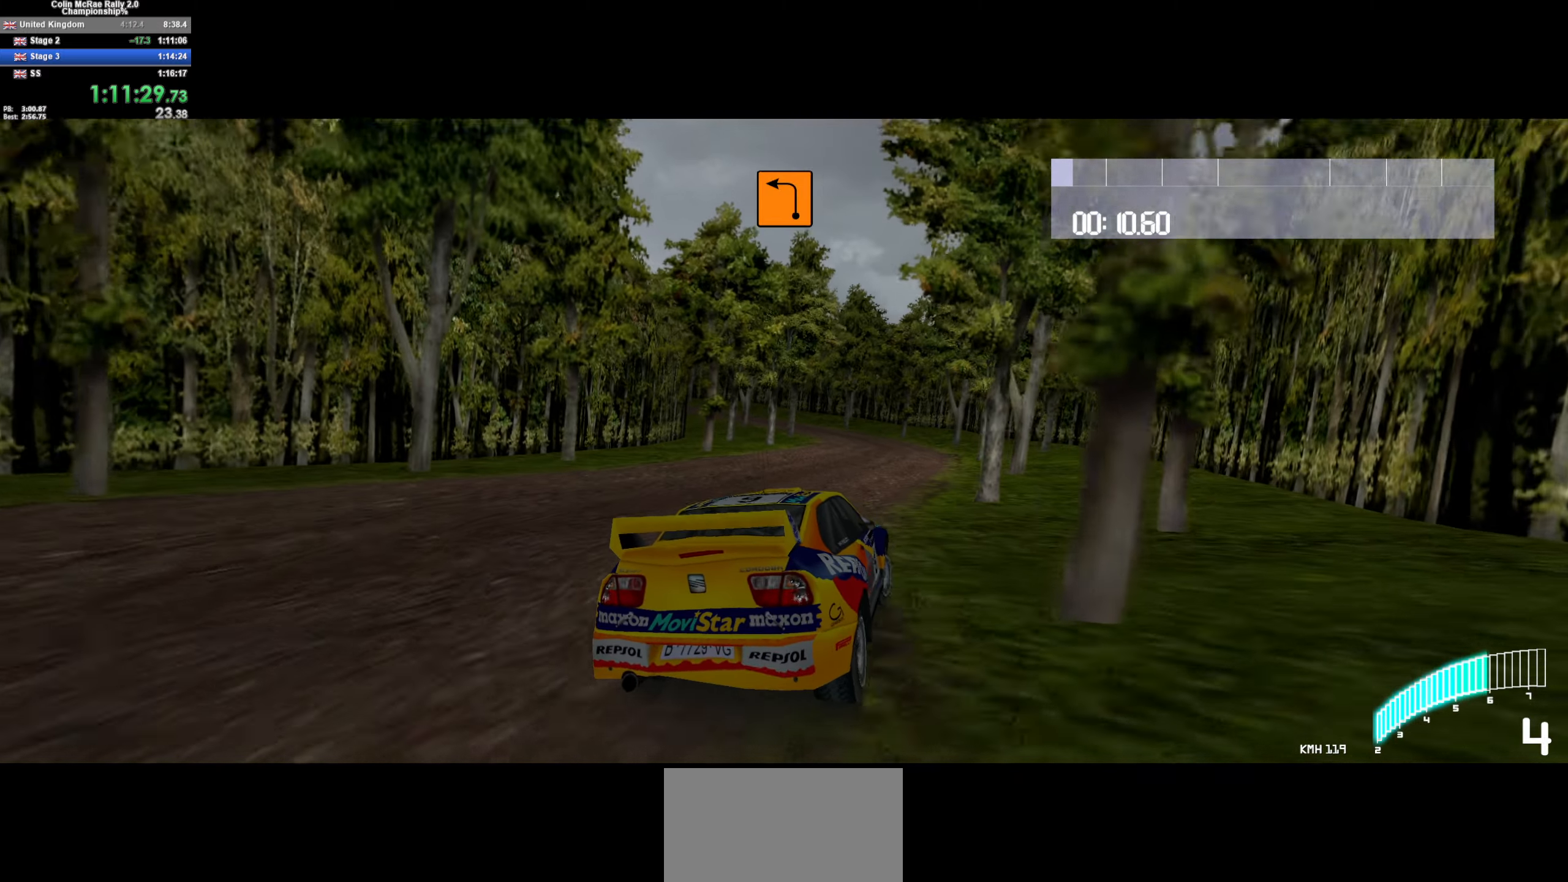
{"keys": ["a", "w"], "events": [[167, "d", "down"], [217, "d", "up"], [450, "a", "down"]]}
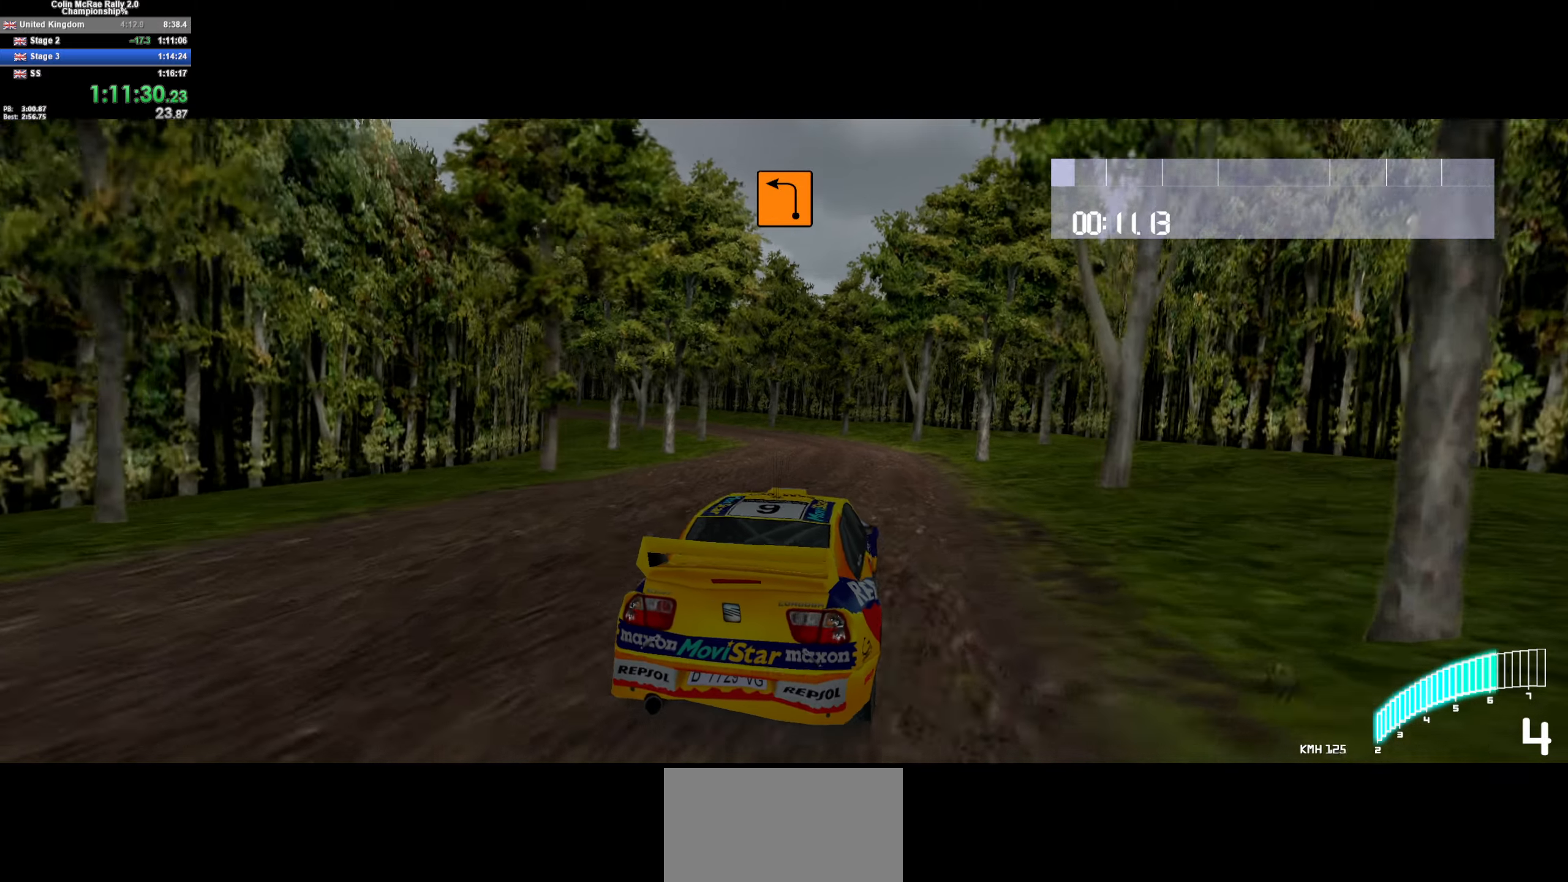
{"keys": ["a"], "events": [[34, "w", "up"], [317, "a", "up"], [467, "a", "down"]]}
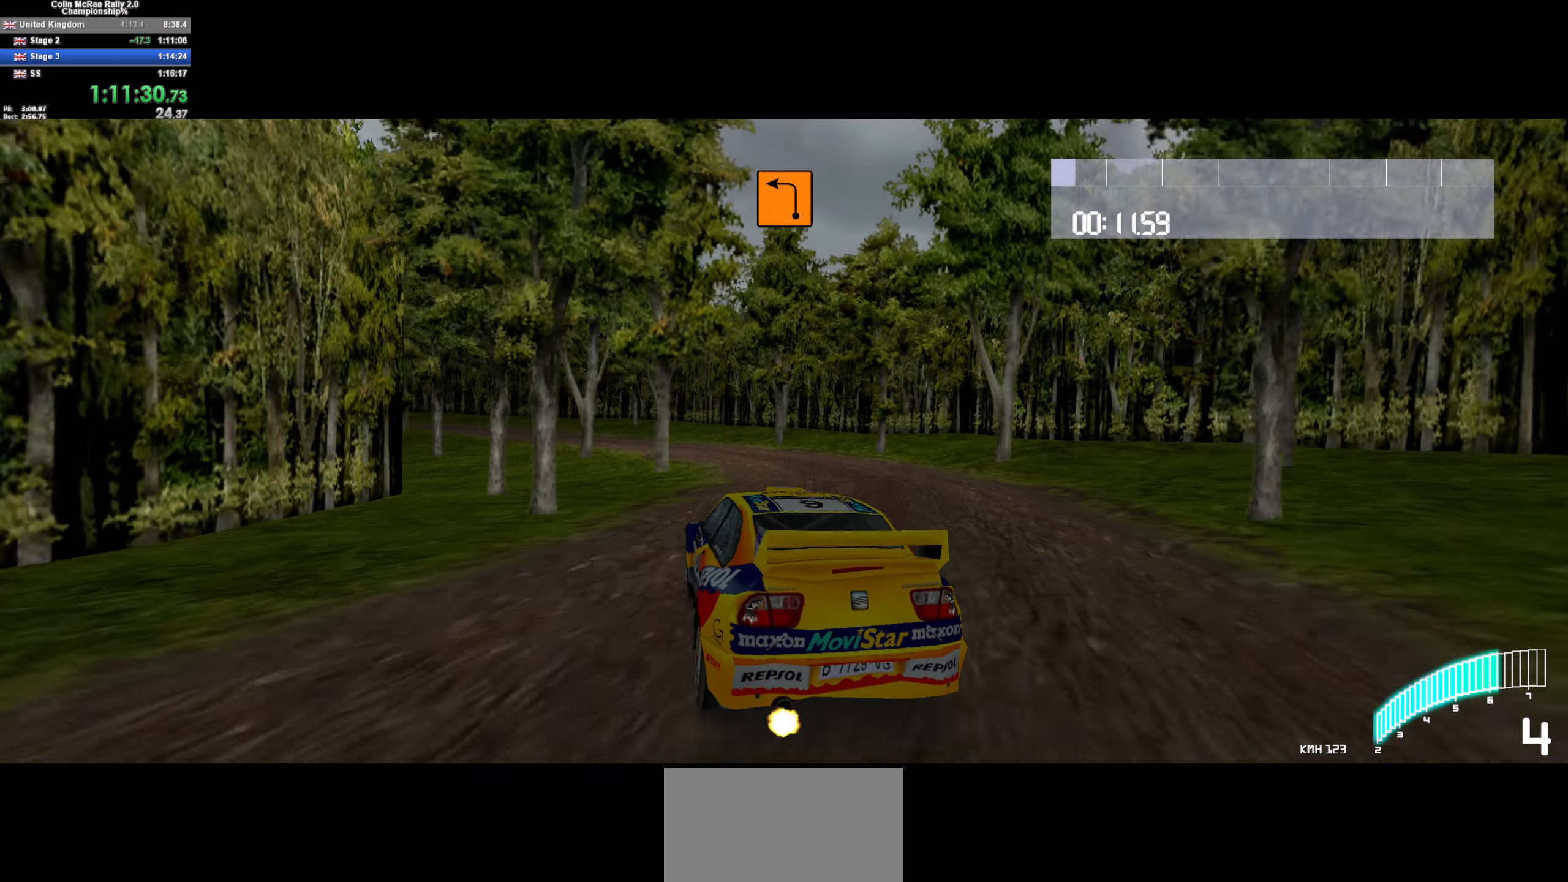
{"keys": ["a"], "events": [[100, "a", "up"], [184, "a", "down"], [184, "quote", "down"], [184, "s", "down"], [284, "quote", "up"], [384, "s", "up"]]}
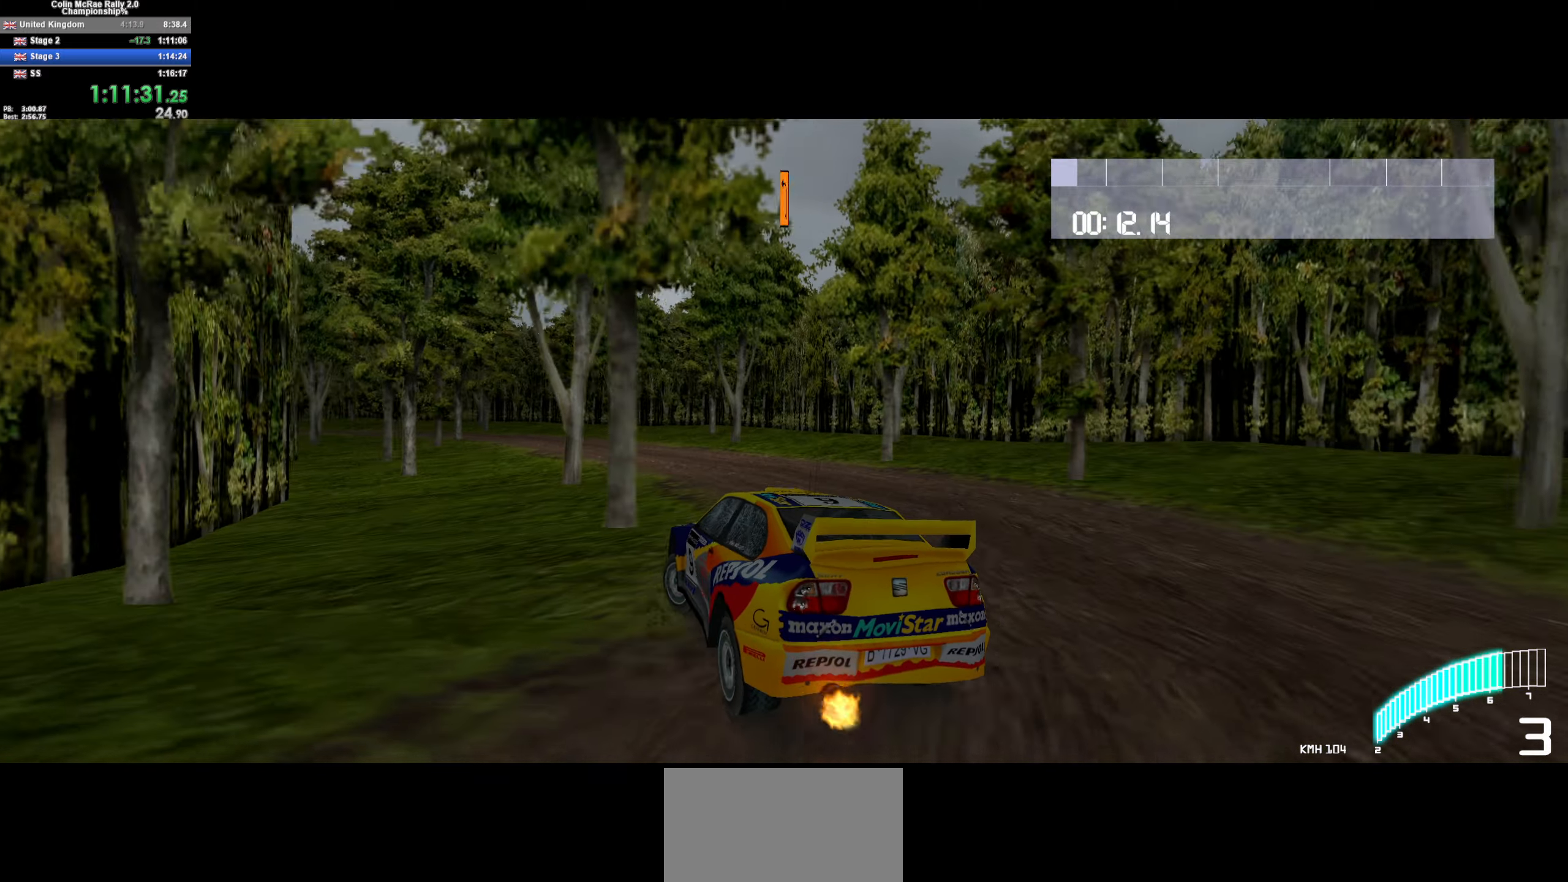
{"keys": ["d", "w"], "events": [[17, "a", "up"], [17, "w", "down"], [434, "d", "down"]]}
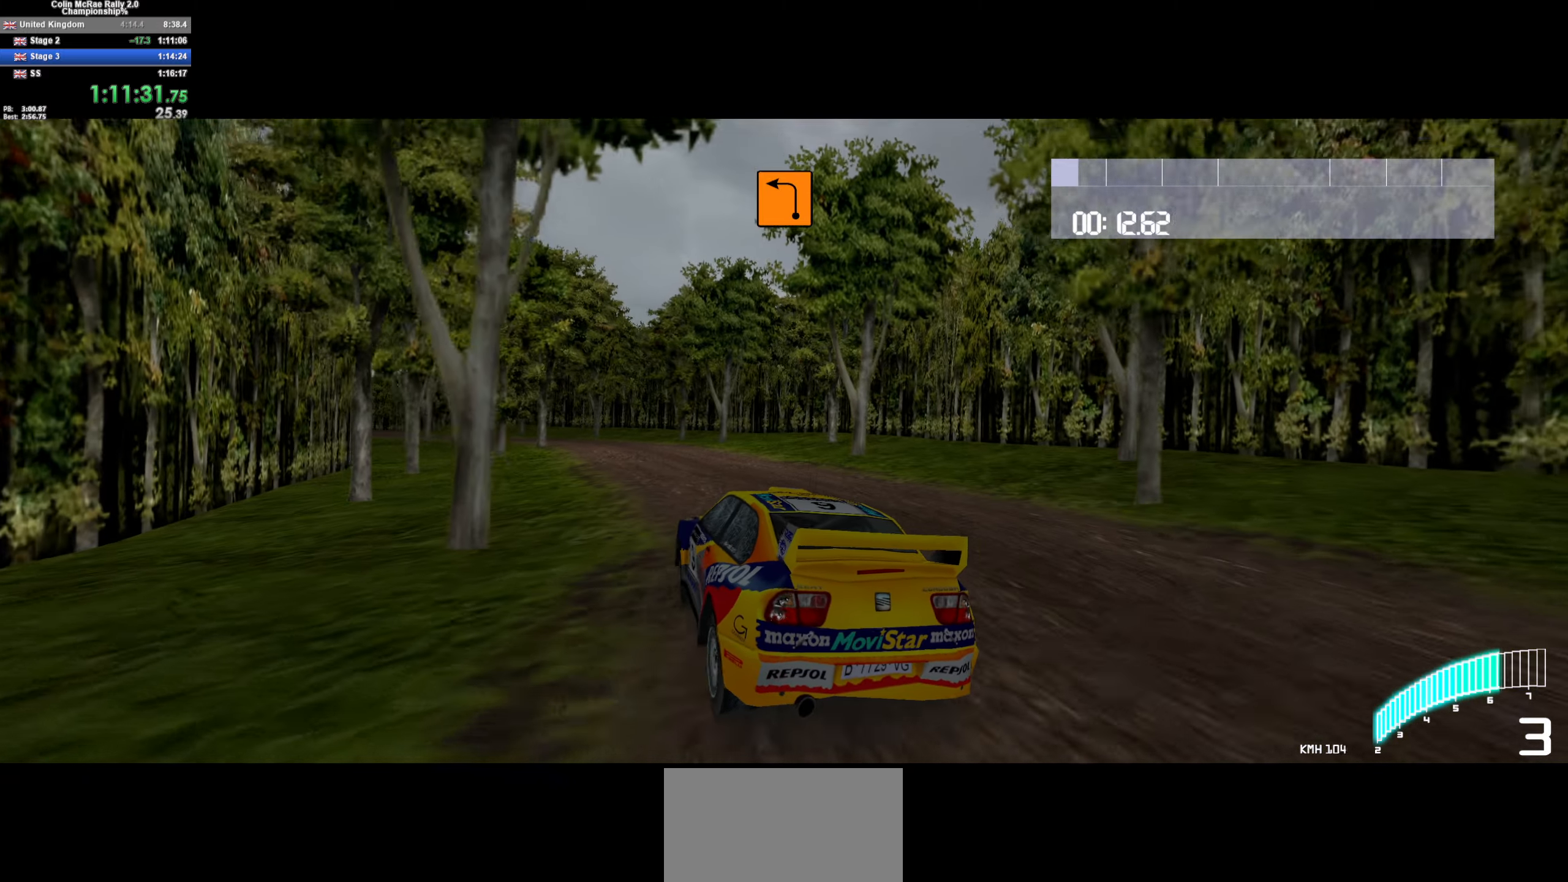
{"keys": ["w"], "events": [[34, "a", "down"], [34, "d", "up"], [467, "a", "up"]]}
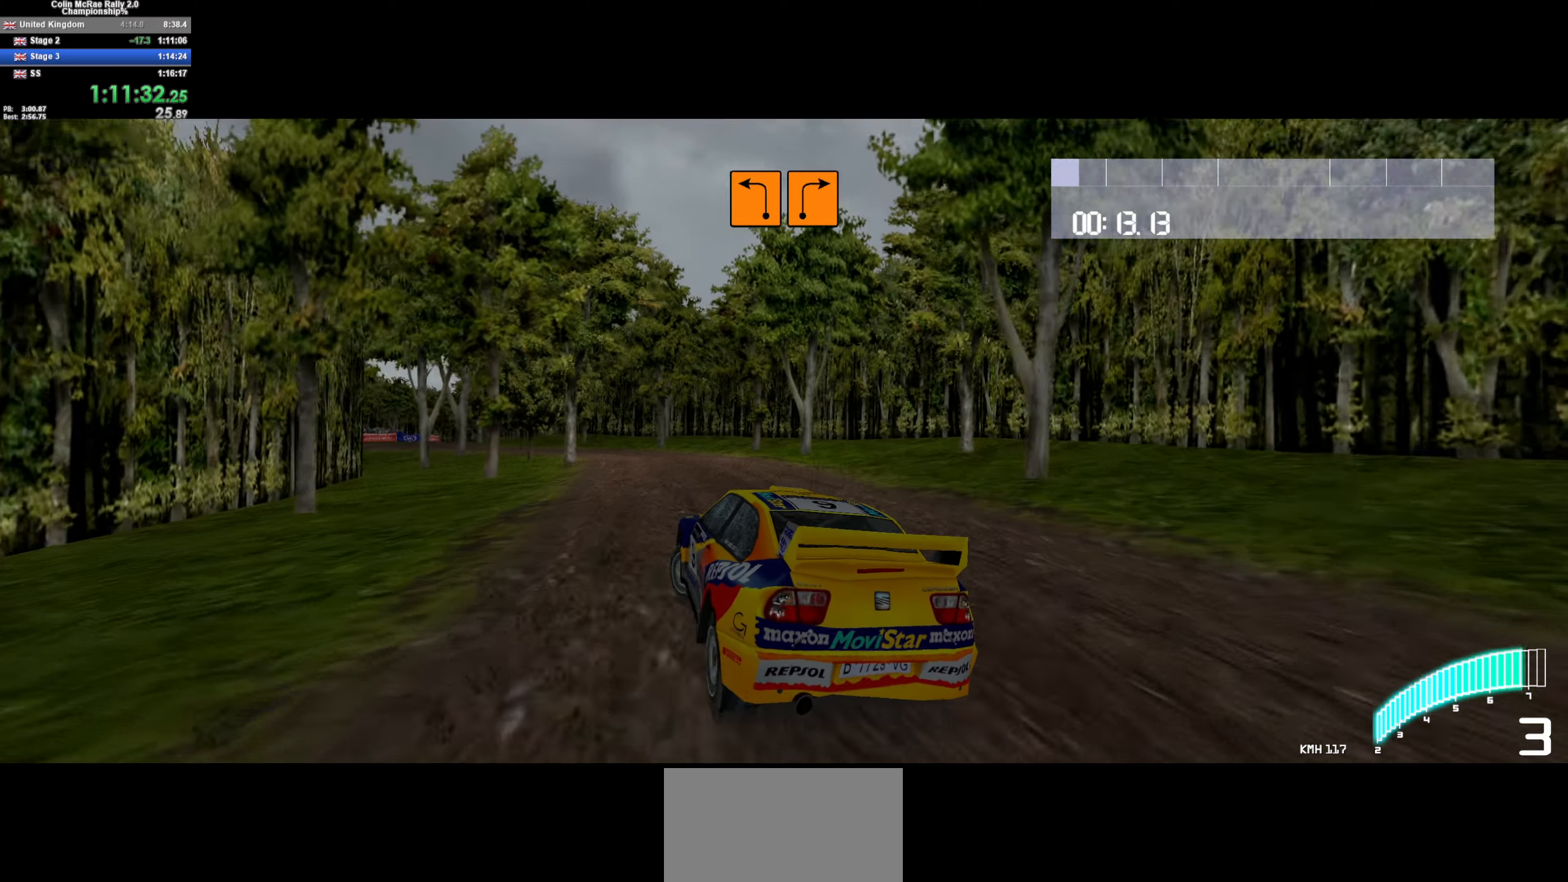
{"keys": ["w"], "events": [[17, "a", "down"], [100, "/", "down"], [150, "/", "up"], [150, "a", "up"], [234, "a", "down"], [434, "a", "up"]]}
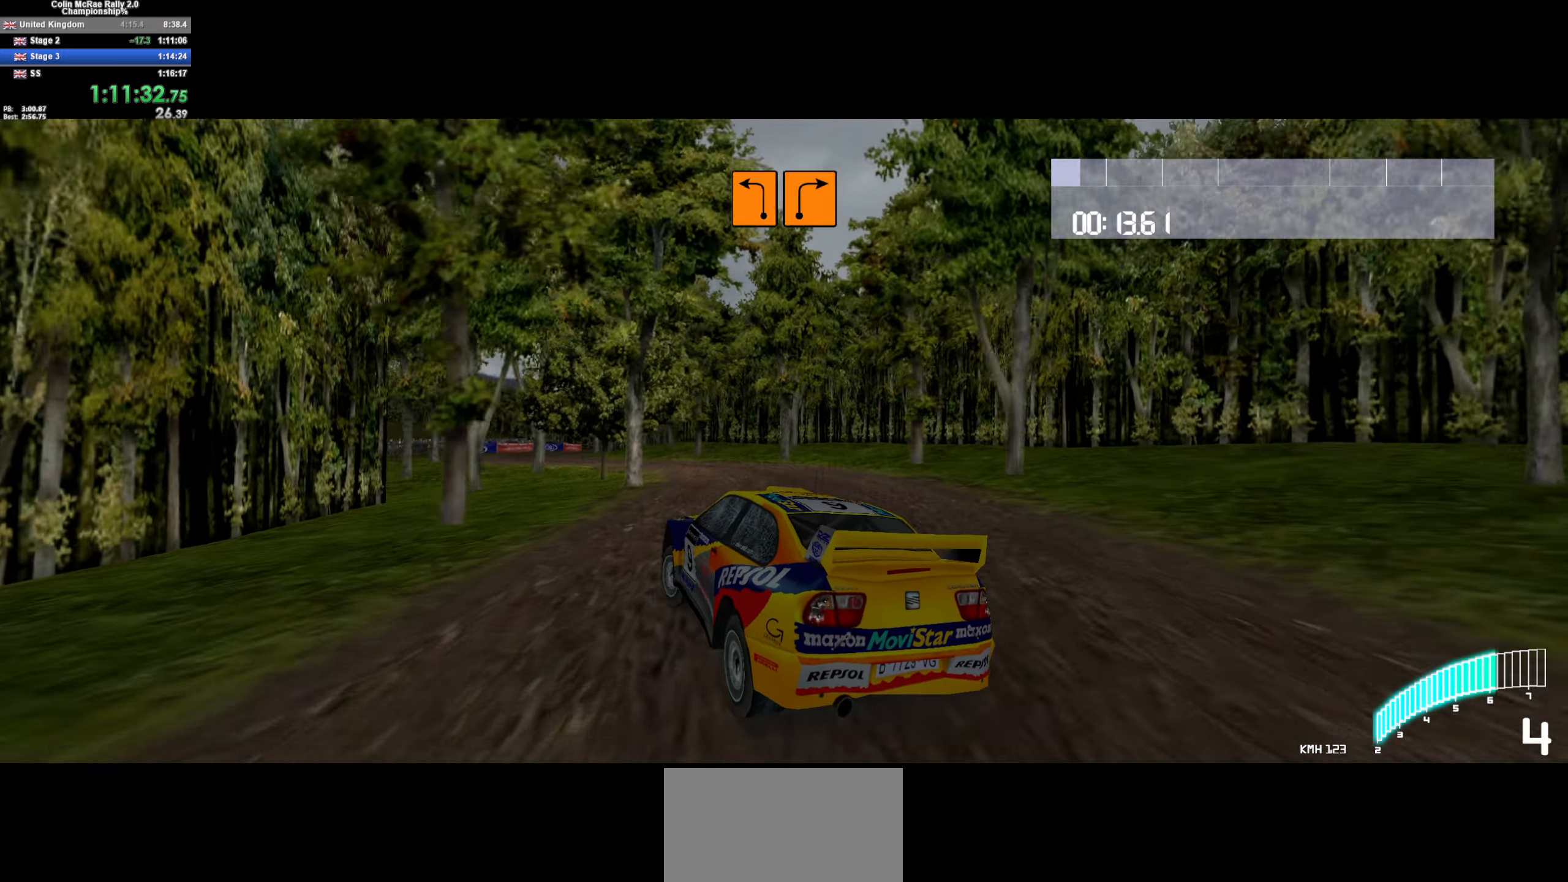
{"keys": ["a", "w"], "events": [[250, "d", "down"], [450, "d", "up"], [500, "a", "down"]]}
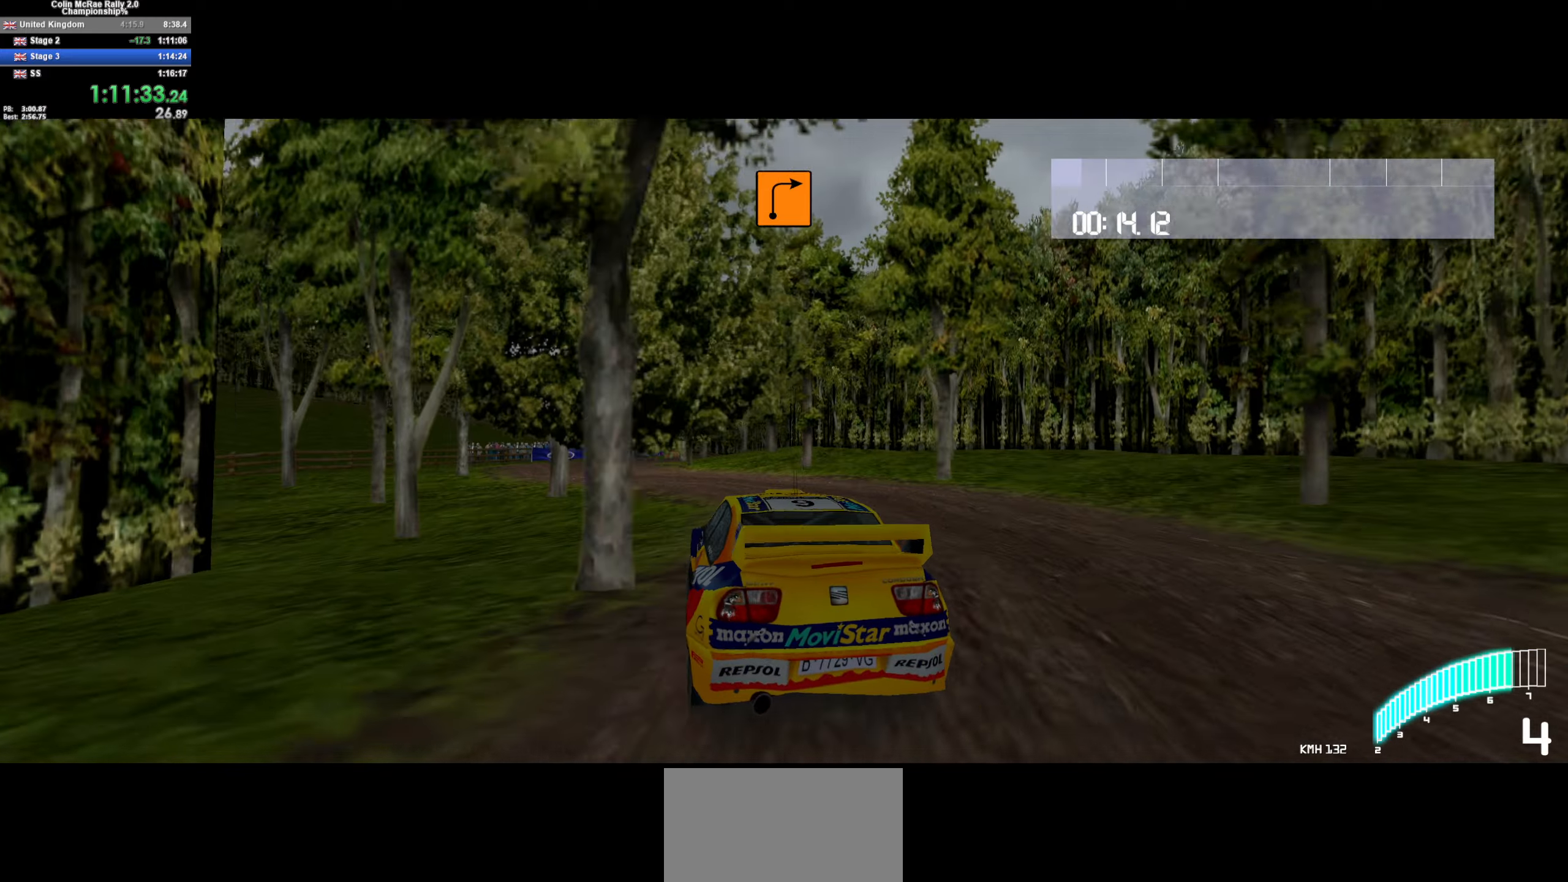
{"keys": ["/", "a", "w"], "events": [[183, "a", "up"], [450, "a", "down"], [500, "/", "down"]]}
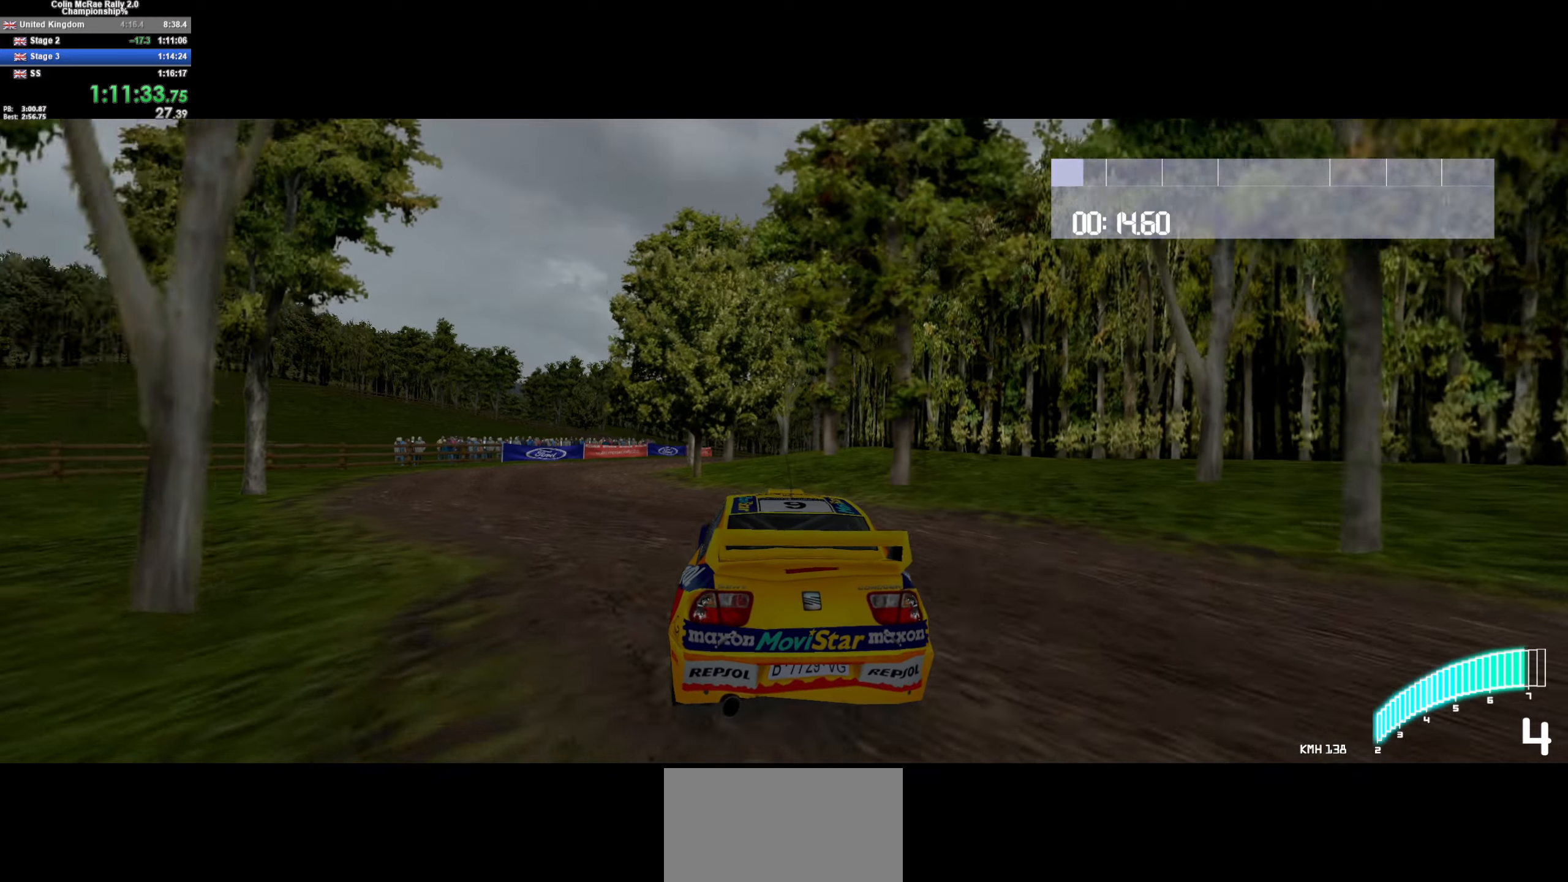
{"keys": ["w"], "events": [[50, "a", "up"], [100, "/", "up"], [150, "d", "down"], [333, "d", "up"]]}
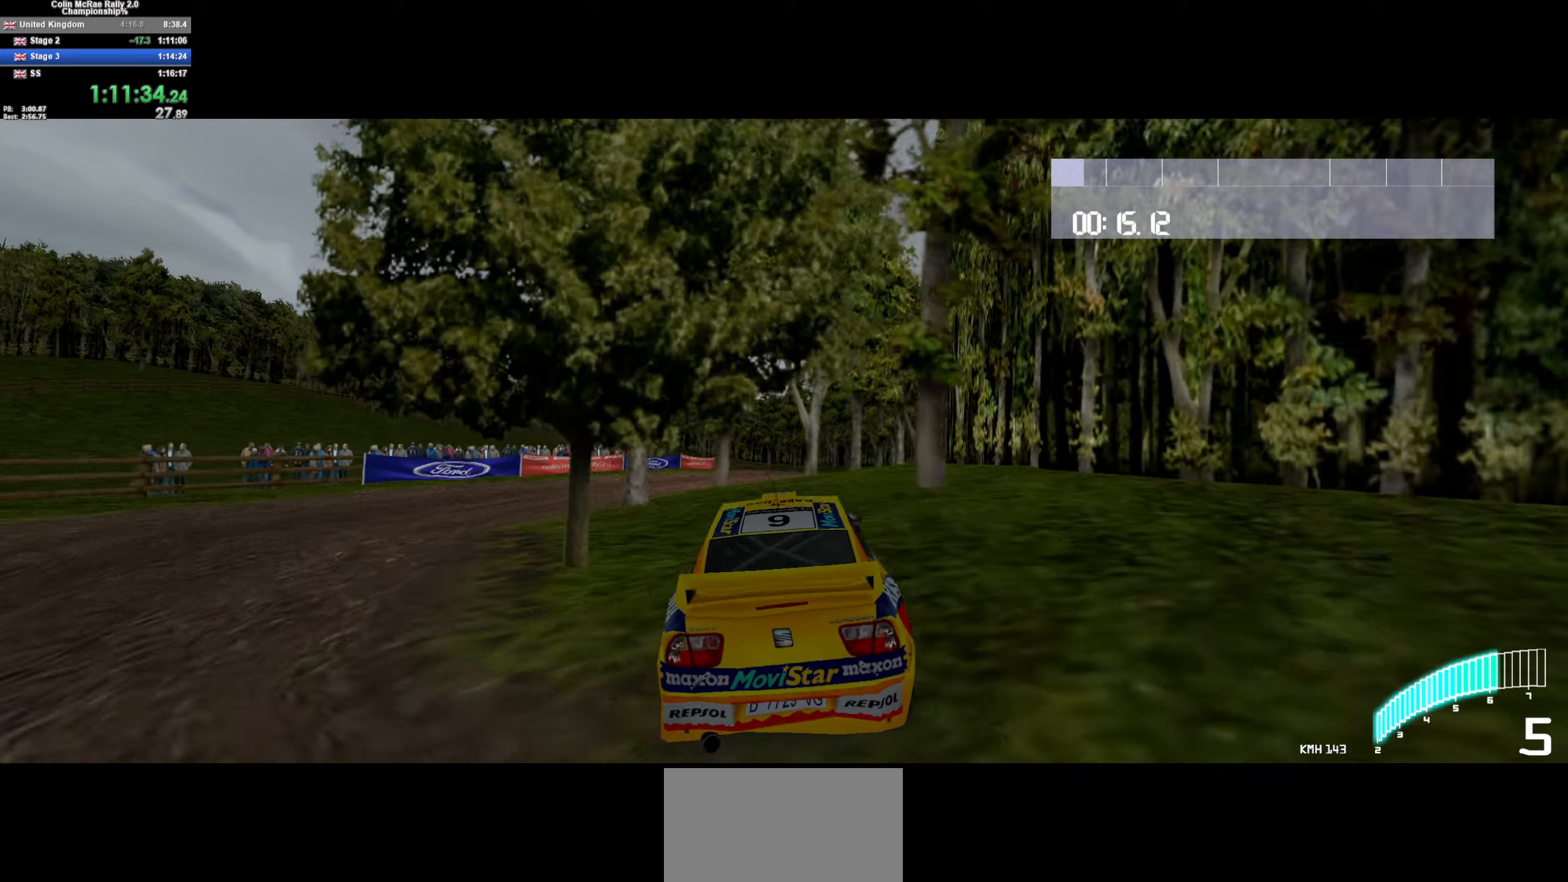
{"keys": ["w"], "events": [[66, "d", "down"], [116, "d", "up"], [433, "d", "down"], [483, "d", "up"]]}
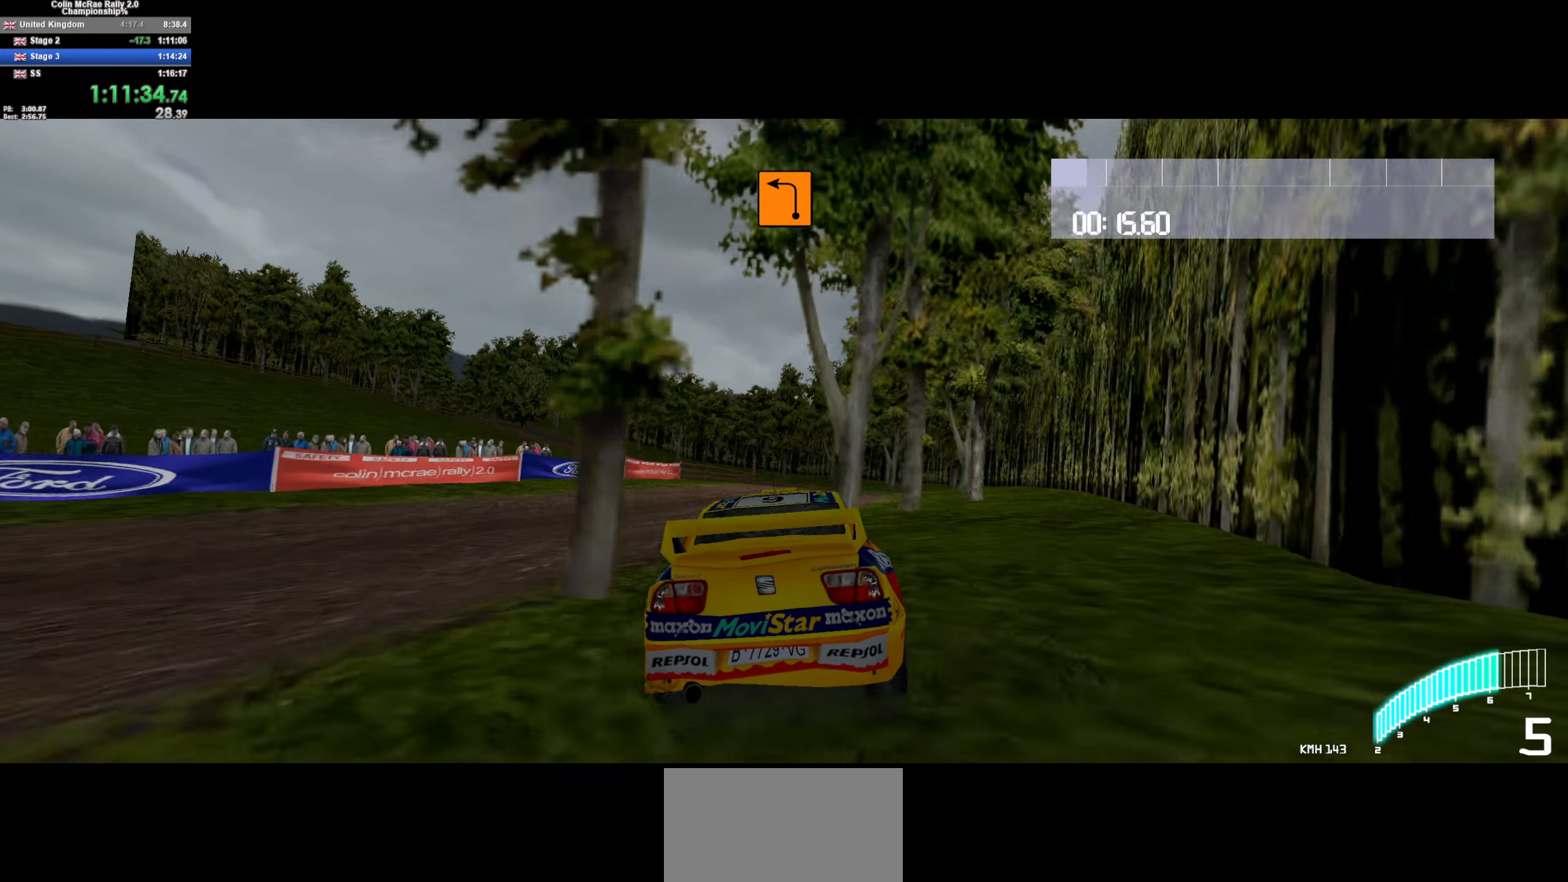
{"keys": ["a"], "events": [[133, "d", "down"], [216, "w", "up"], [266, "w", "down"], [316, "d", "up"], [366, "w", "up"], [500, "a", "down"]]}
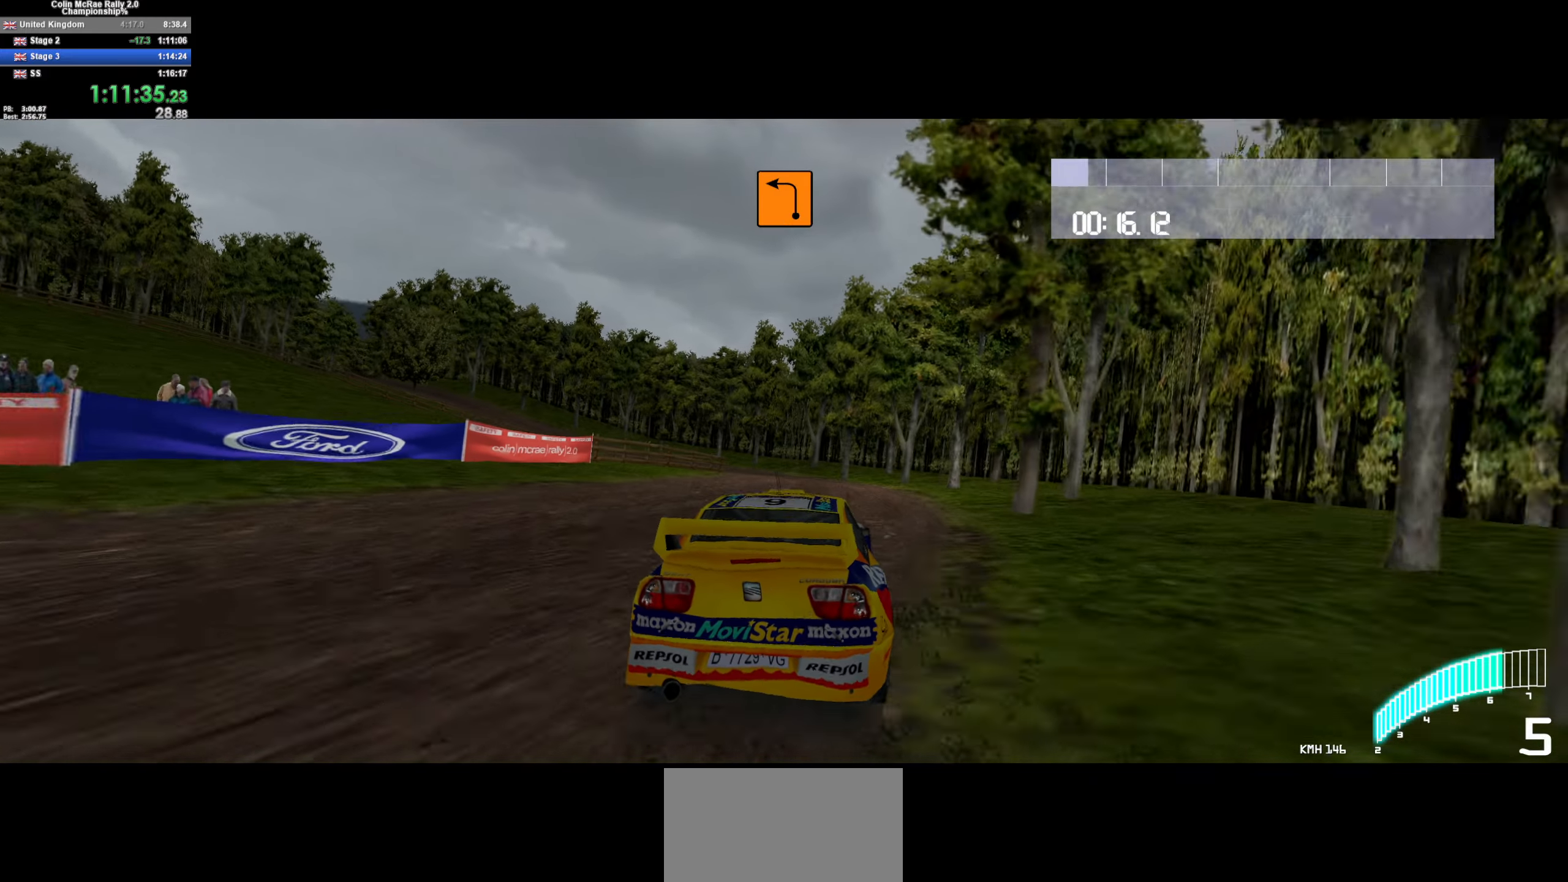
{"keys": ["s"], "events": [[200, "s", "down"], [300, "a", "up"], [350, "quote", "down"], [416, "quote", "up"]]}
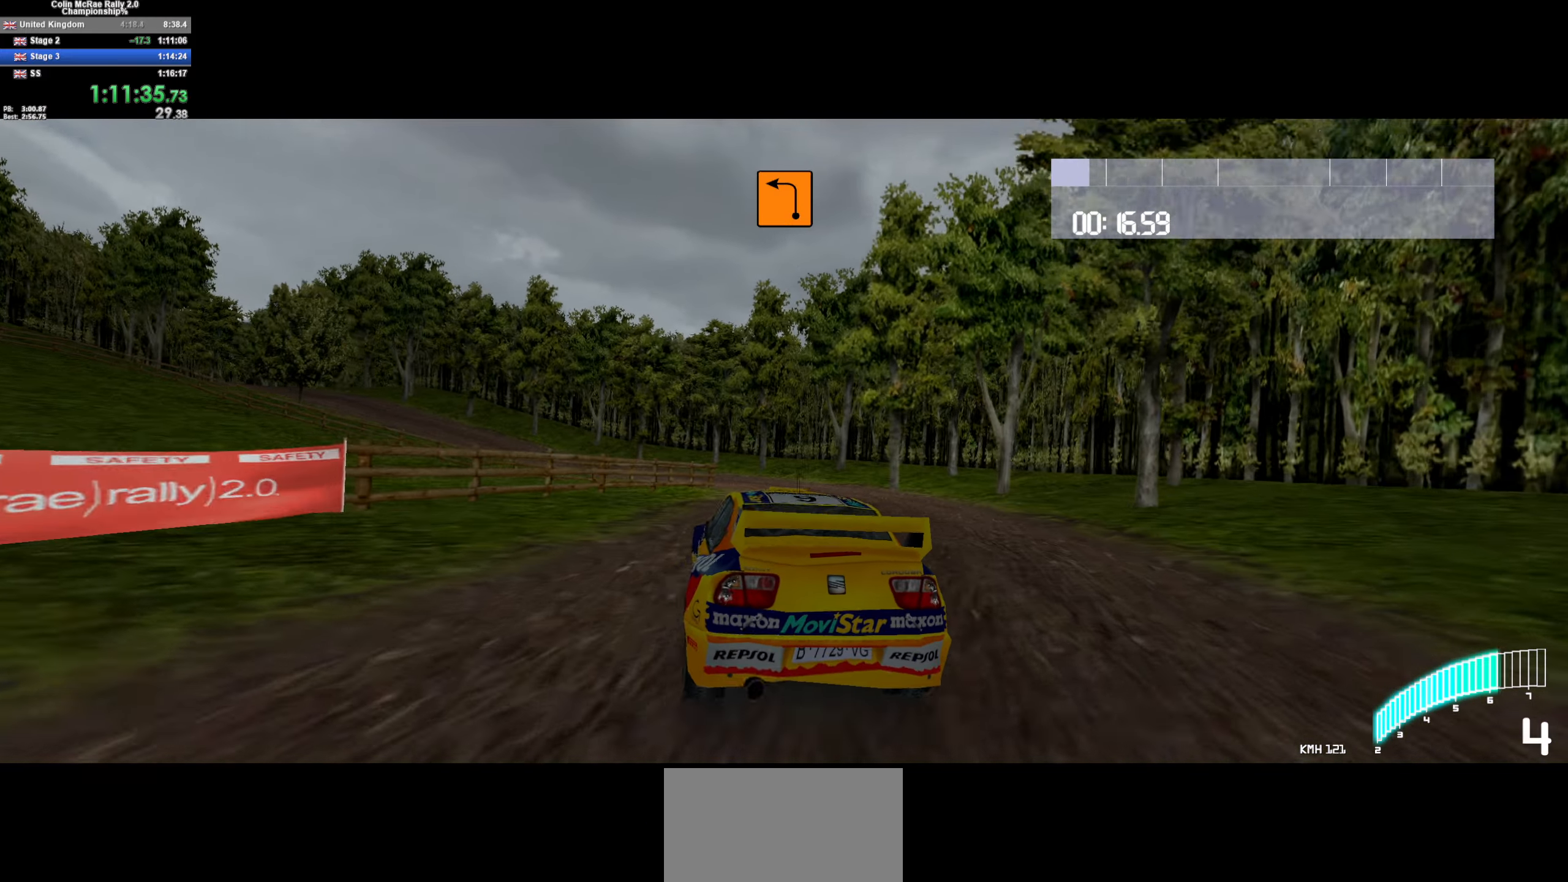
{"keys": ["a"], "events": [[16, "quote", "down"], [116, "a", "down"], [116, "quote", "up"], [266, "a", "up"], [350, "a", "down"], [450, "s", "up"]]}
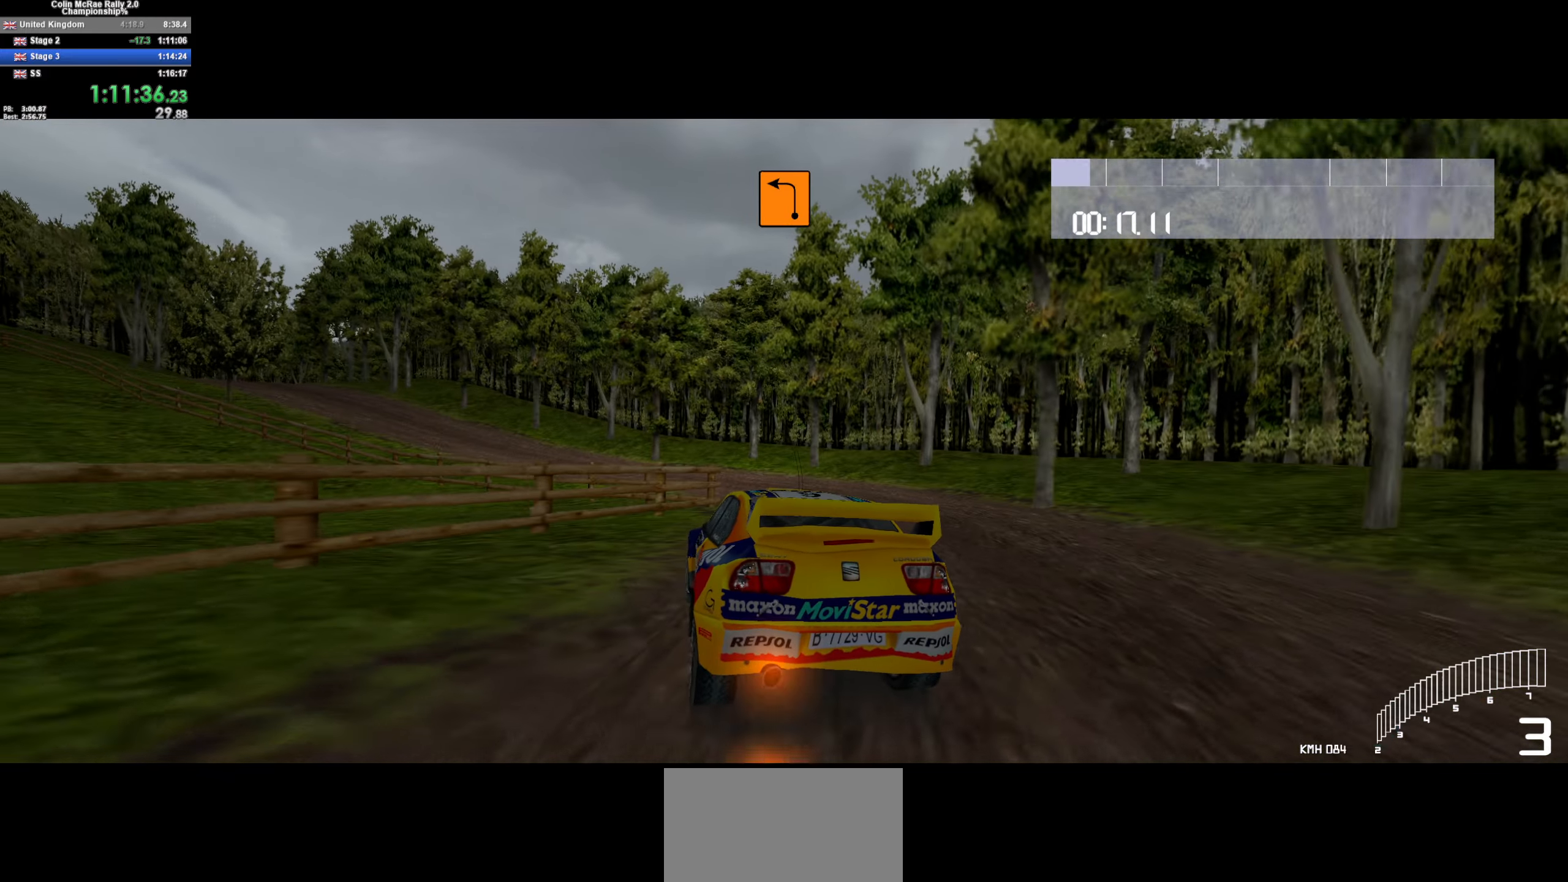
{"keys": ["a", "w"], "events": [[83, "a", "up"], [83, "w", "down"], [183, "a", "down"], [266, "w", "up"], [316, "w", "down"]]}
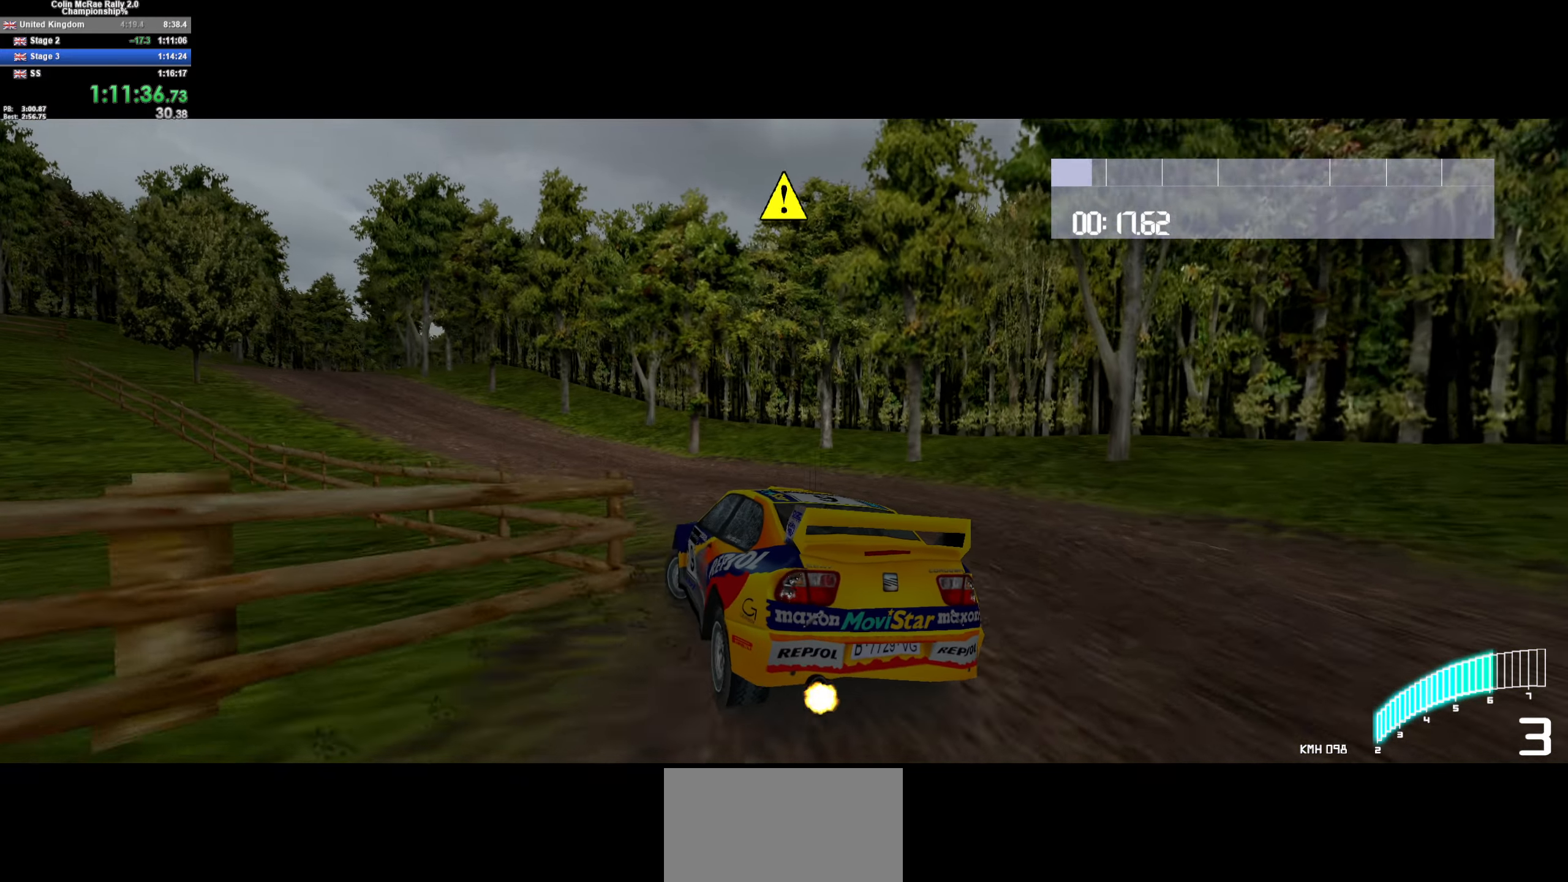
{"keys": ["w"], "events": [[233, "a", "up"], [333, "a", "down"], [483, "a", "up"]]}
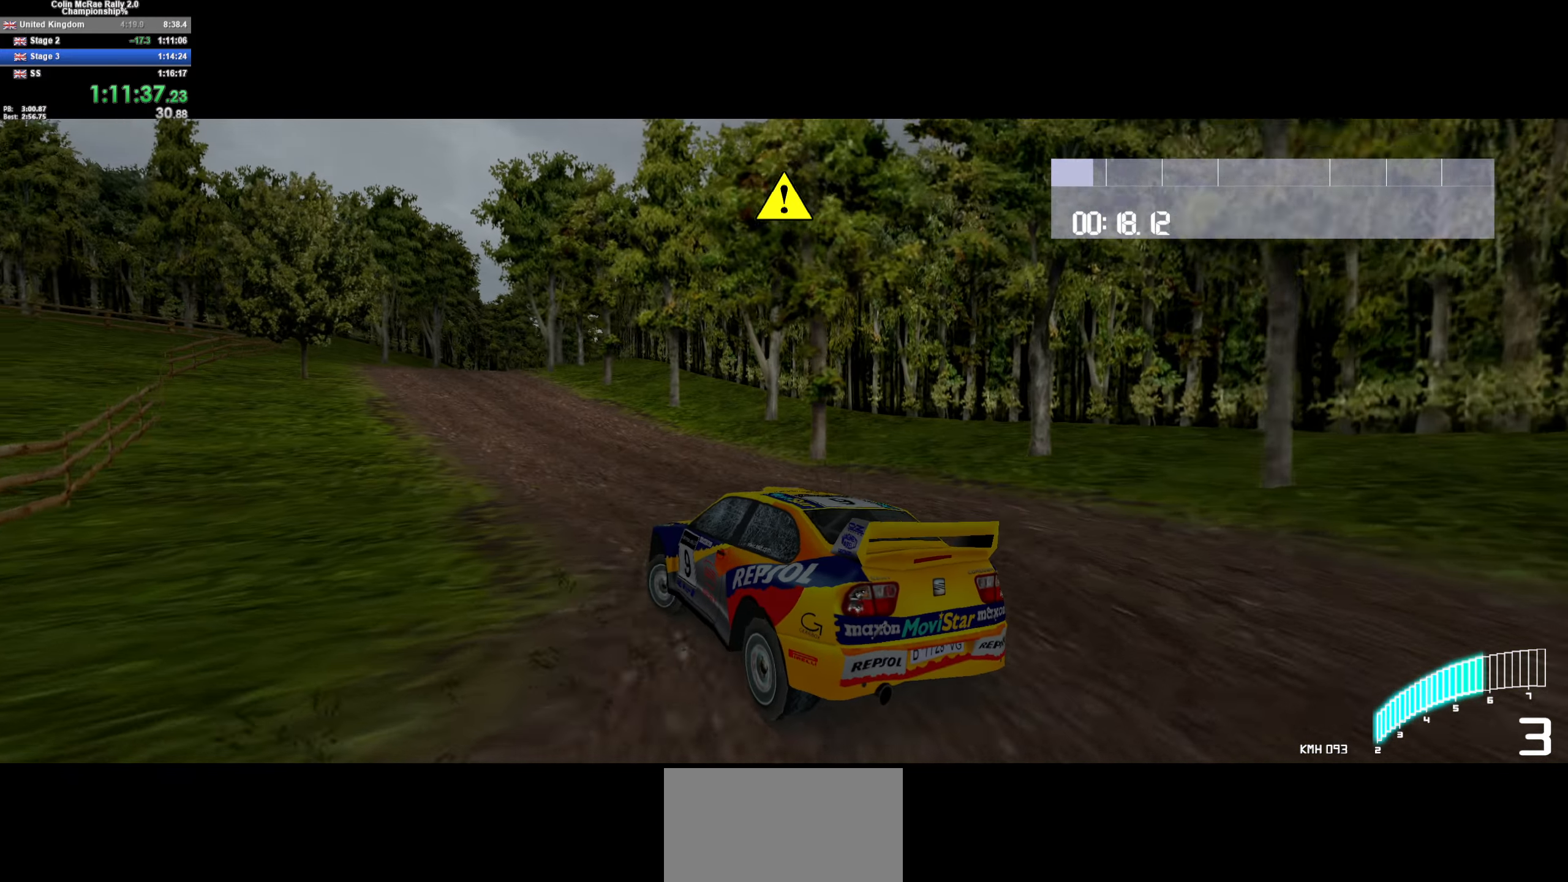
{"keys": ["w"], "events": [[66, "a", "down"], [216, "a", "up"], [350, "a", "down"], [400, "a", "up"]]}
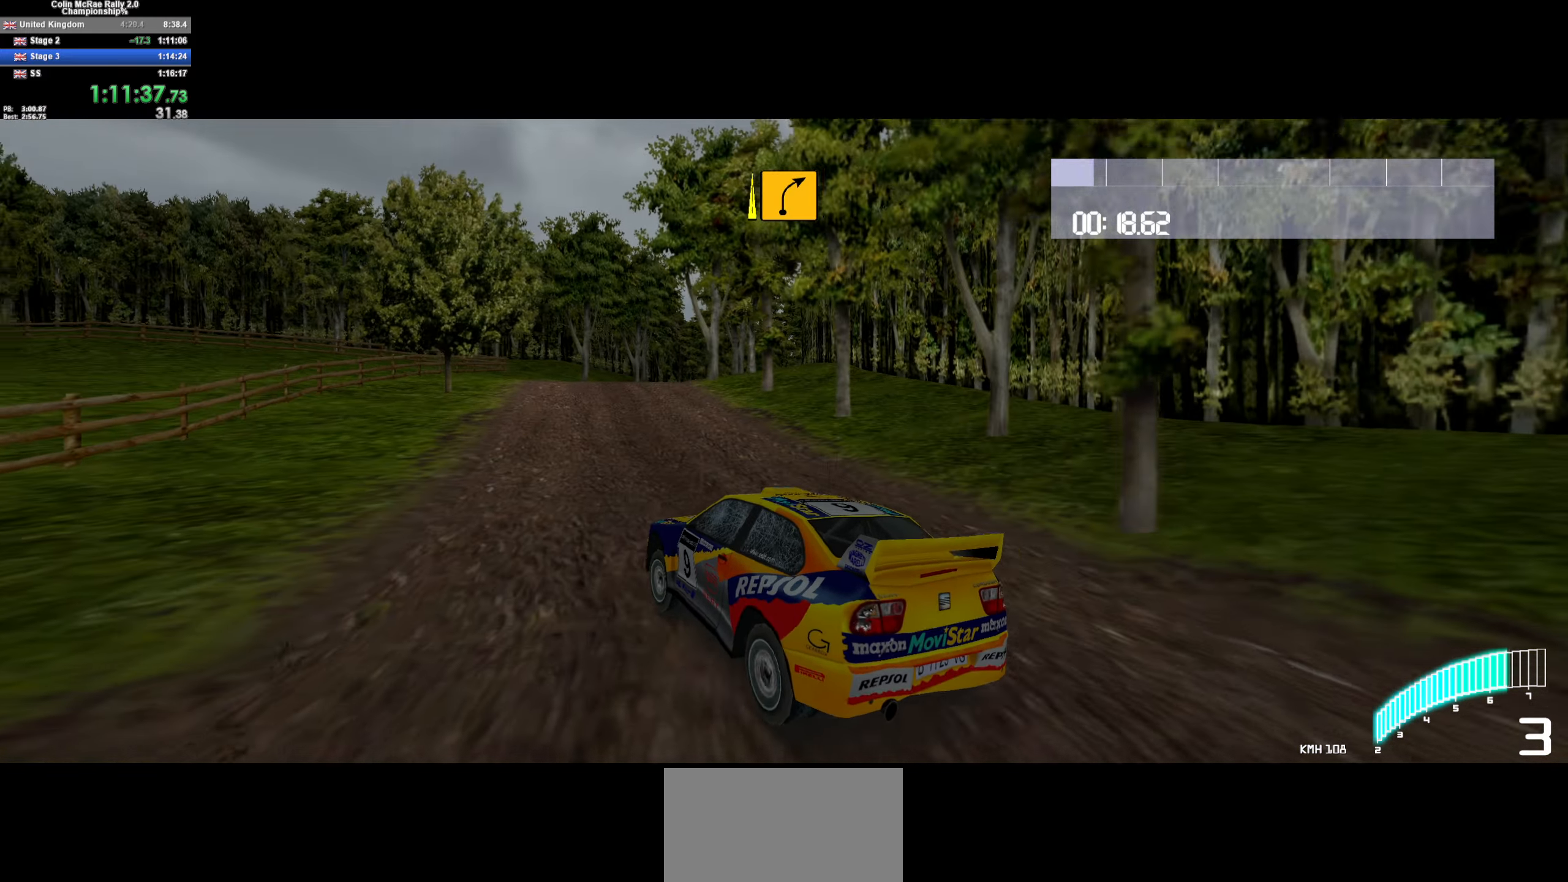
{"keys": ["d", "w"], "events": [[33, "d", "down"], [317, "/", "down"], [317, "d", "up"], [367, "/", "up"], [450, "d", "down"]]}
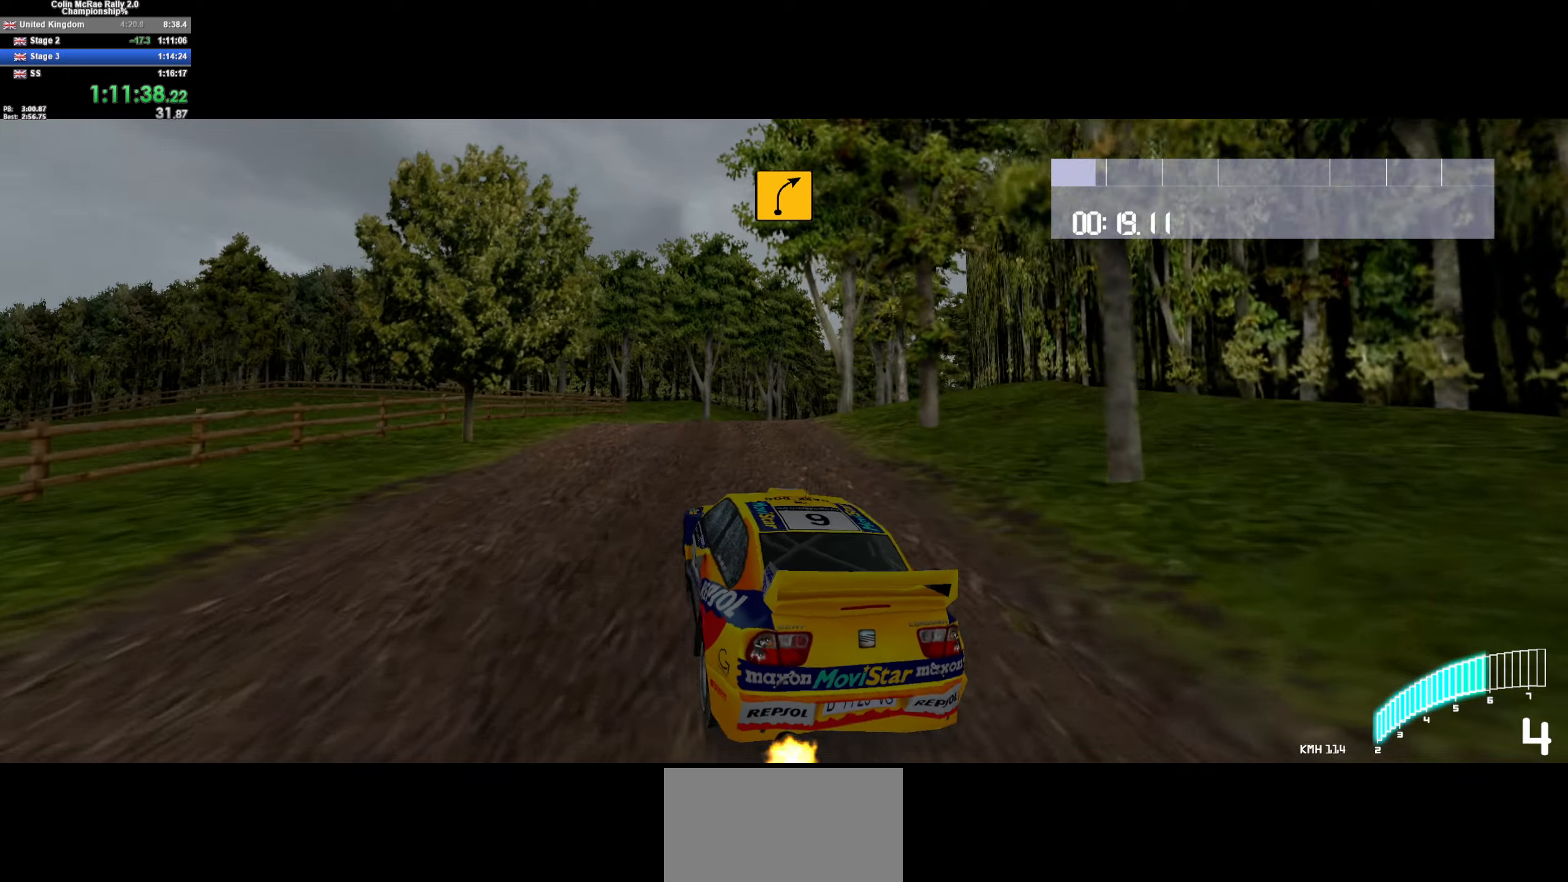
{"keys": ["d"], "events": [[200, "d", "up"], [233, "d", "down"], [333, "w", "up"]]}
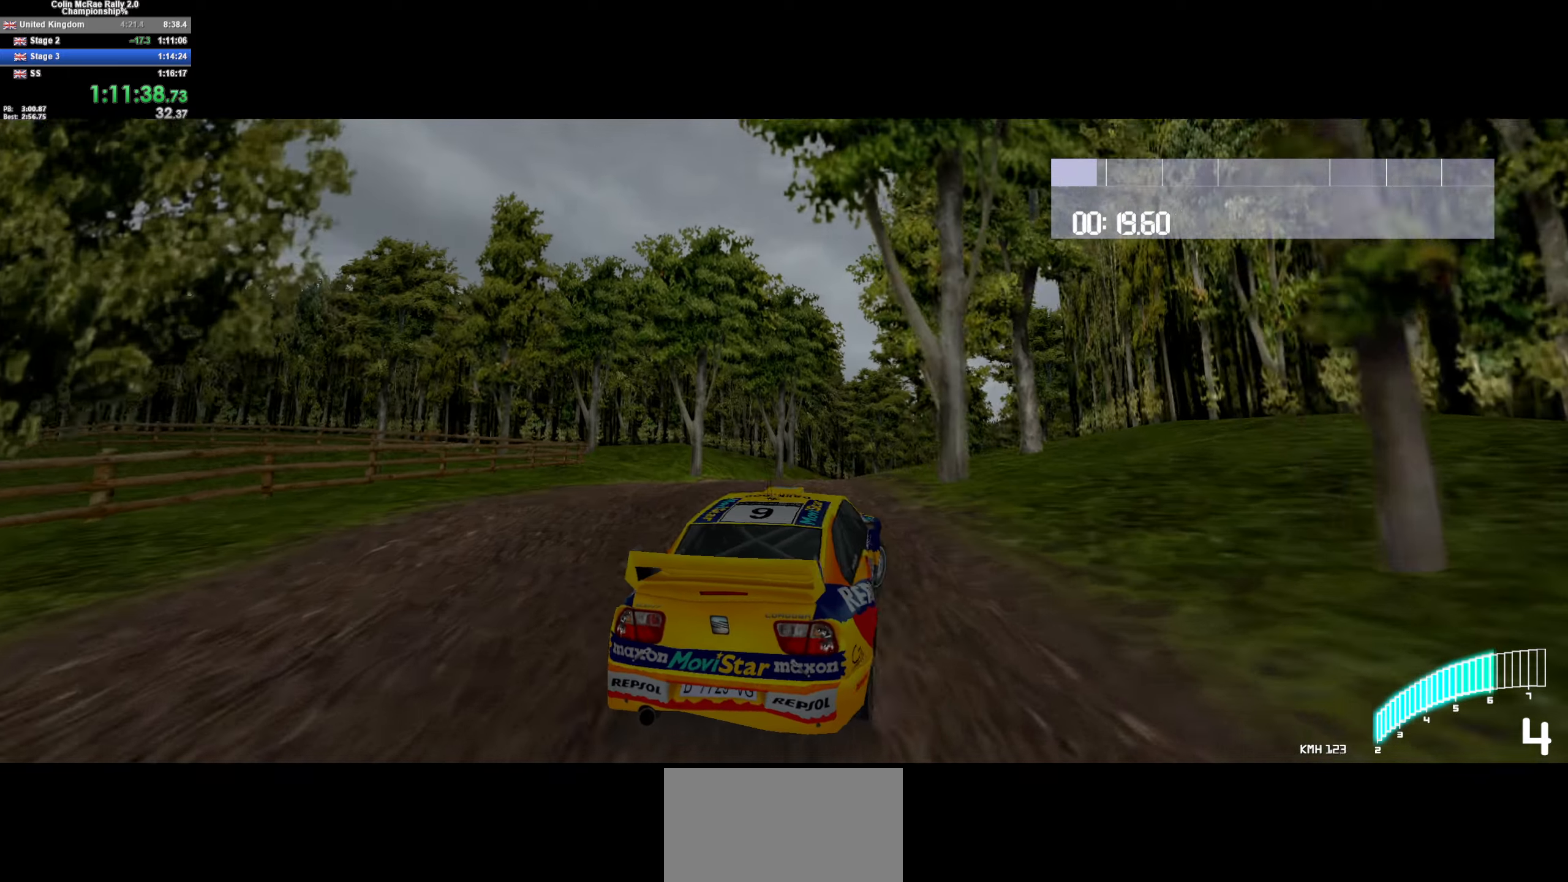
{"keys": [], "events": [[17, "d", "up"], [17, "w", "down"], [167, "a", "down"], [250, "w", "up"], [300, "a", "up"], [300, "d", "down"], [400, "quote", "down"], [450, "d", "up"], [483, "quote", "up"]]}
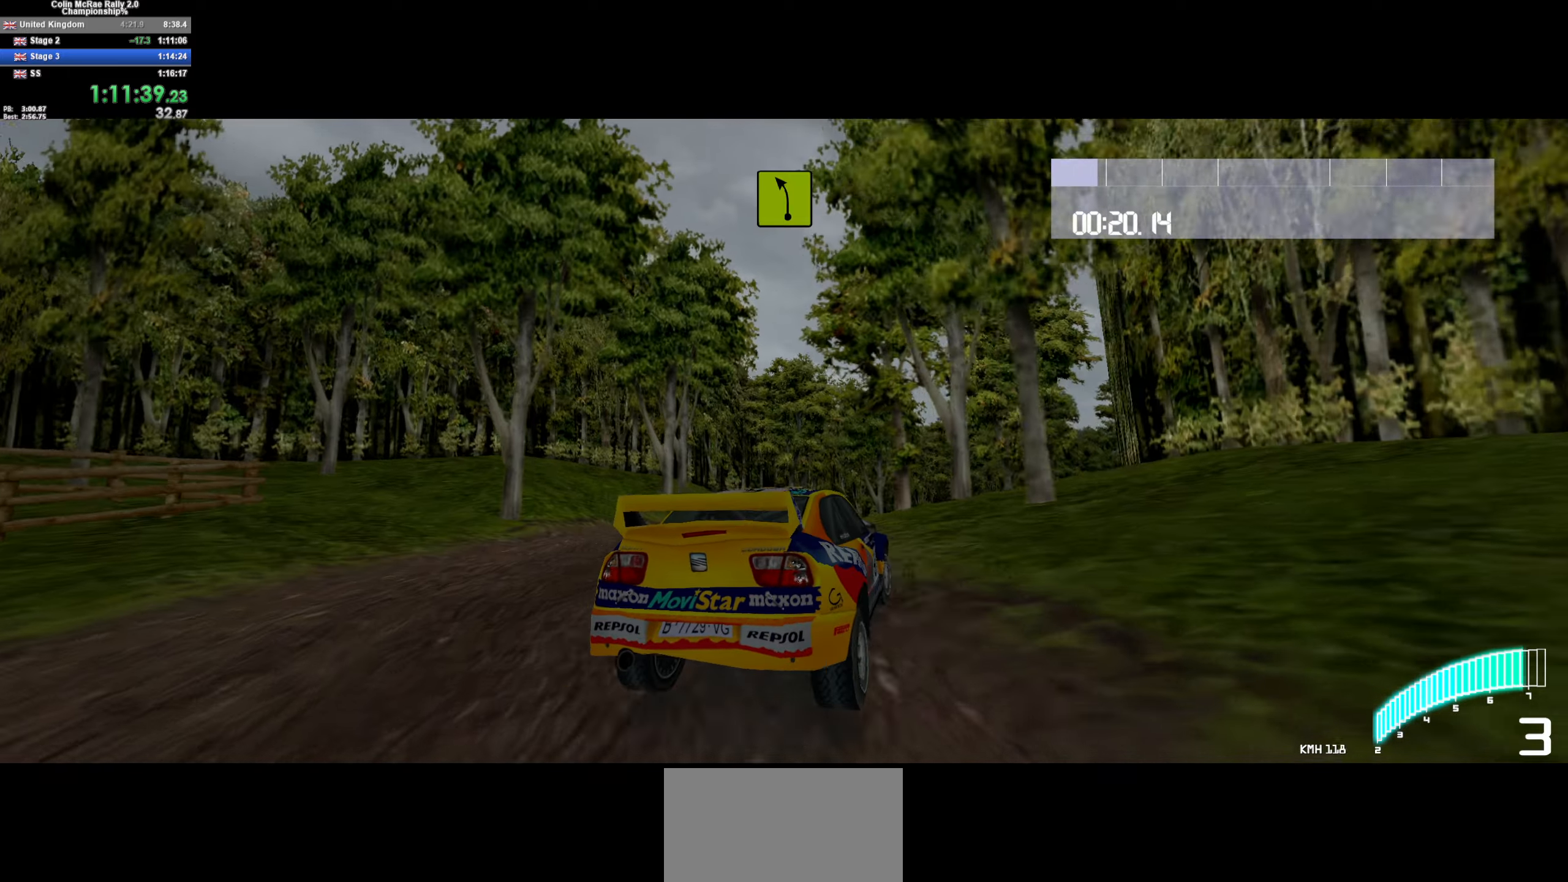
{"keys": ["d", "w"], "events": [[83, "d", "down"], [450, "w", "down"]]}
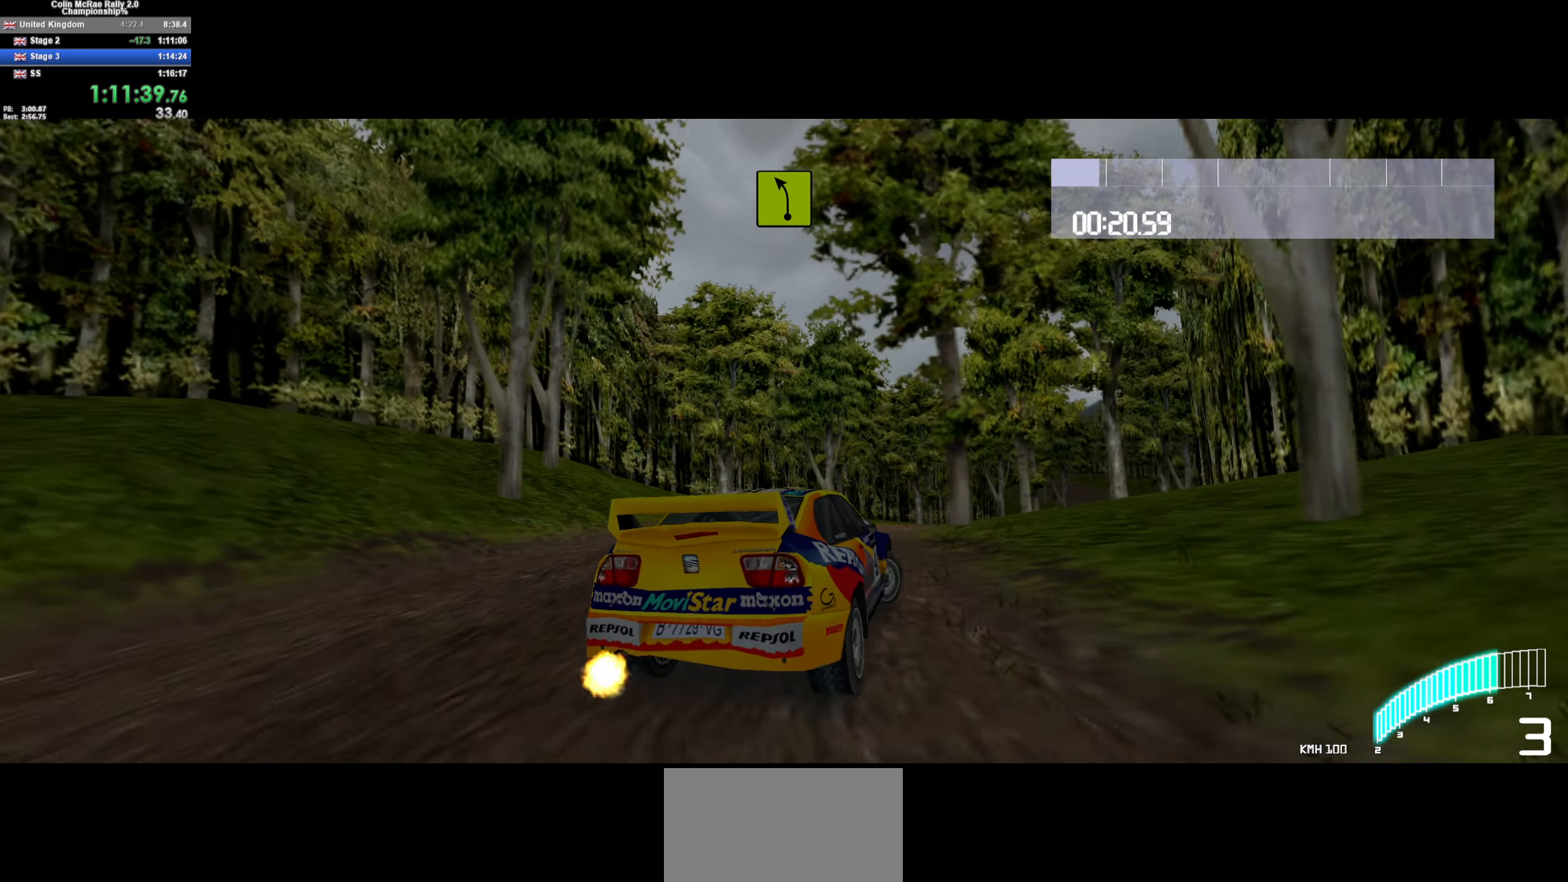
{"keys": ["d", "w"], "events": [[50, "w", "up"], [133, "w", "down"], [233, "d", "up"], [333, "a", "down"], [383, "a", "up"], [433, "d", "down"]]}
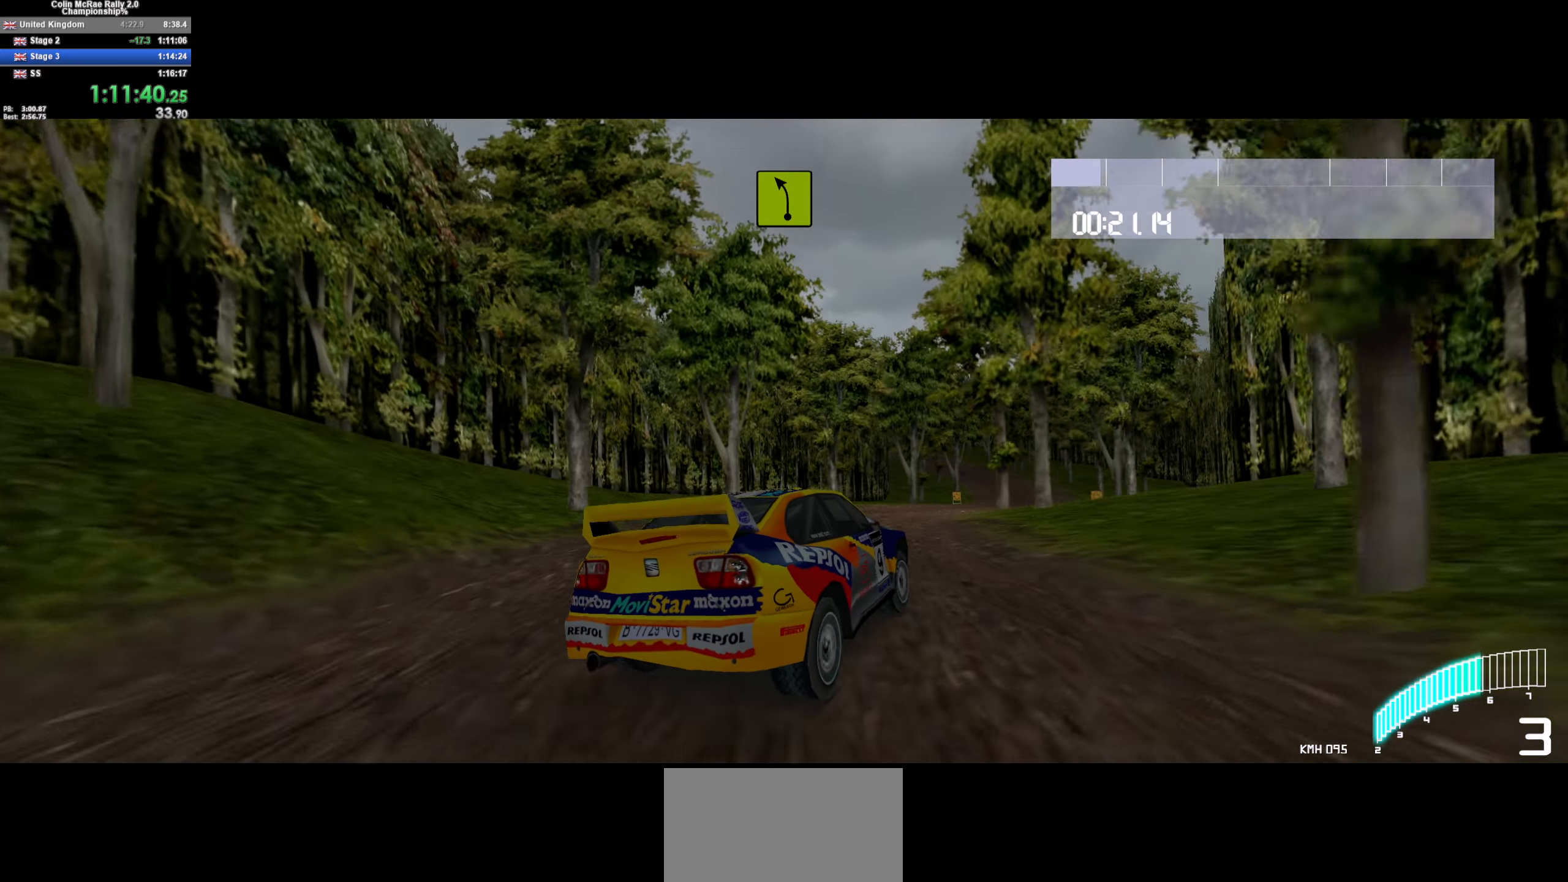
{"keys": ["a", "w"], "events": [[150, "d", "up"], [400, "a", "down"]]}
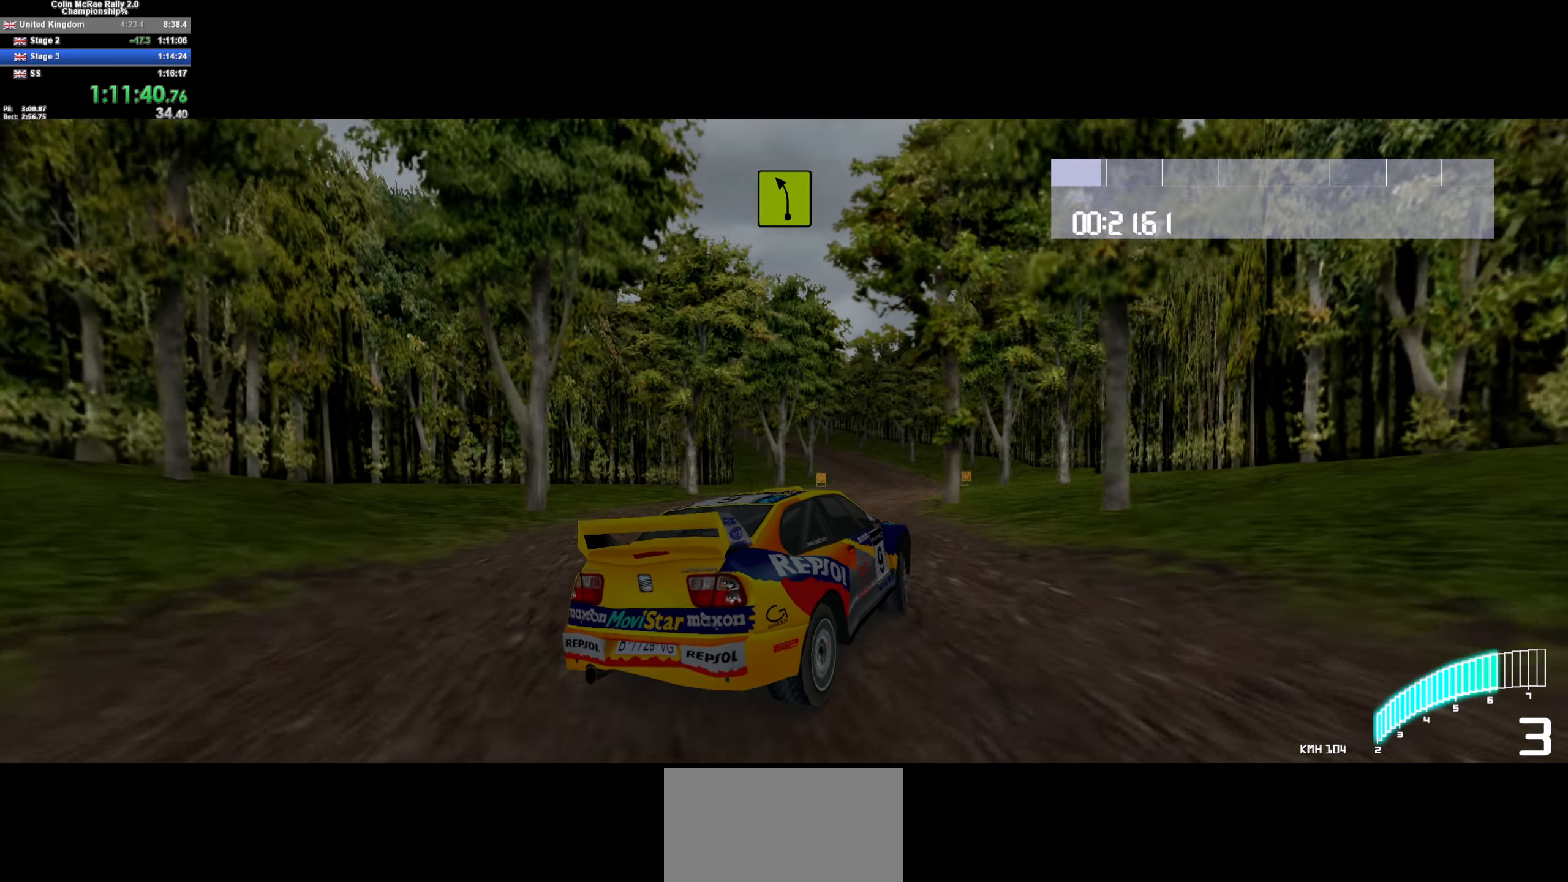
{"keys": ["w"], "events": [[183, "a", "up"], [367, "/", "down"], [367, "a", "down"], [450, "/", "up"], [500, "a", "up"]]}
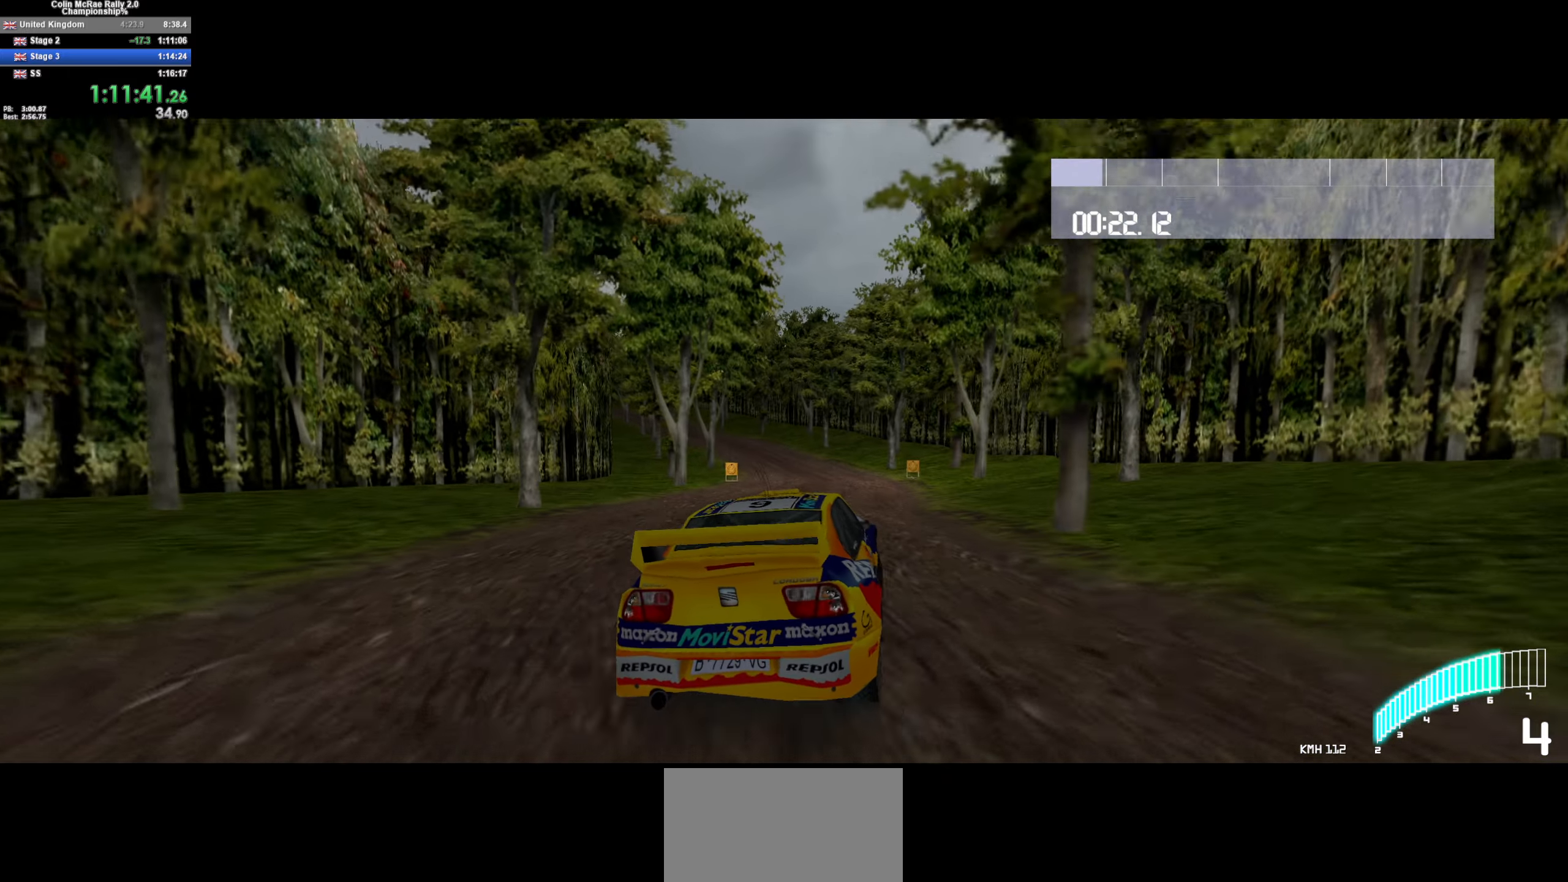
{"keys": ["a", "w"], "events": [[100, "a", "down"], [283, "a", "up"], [383, "a", "down"]]}
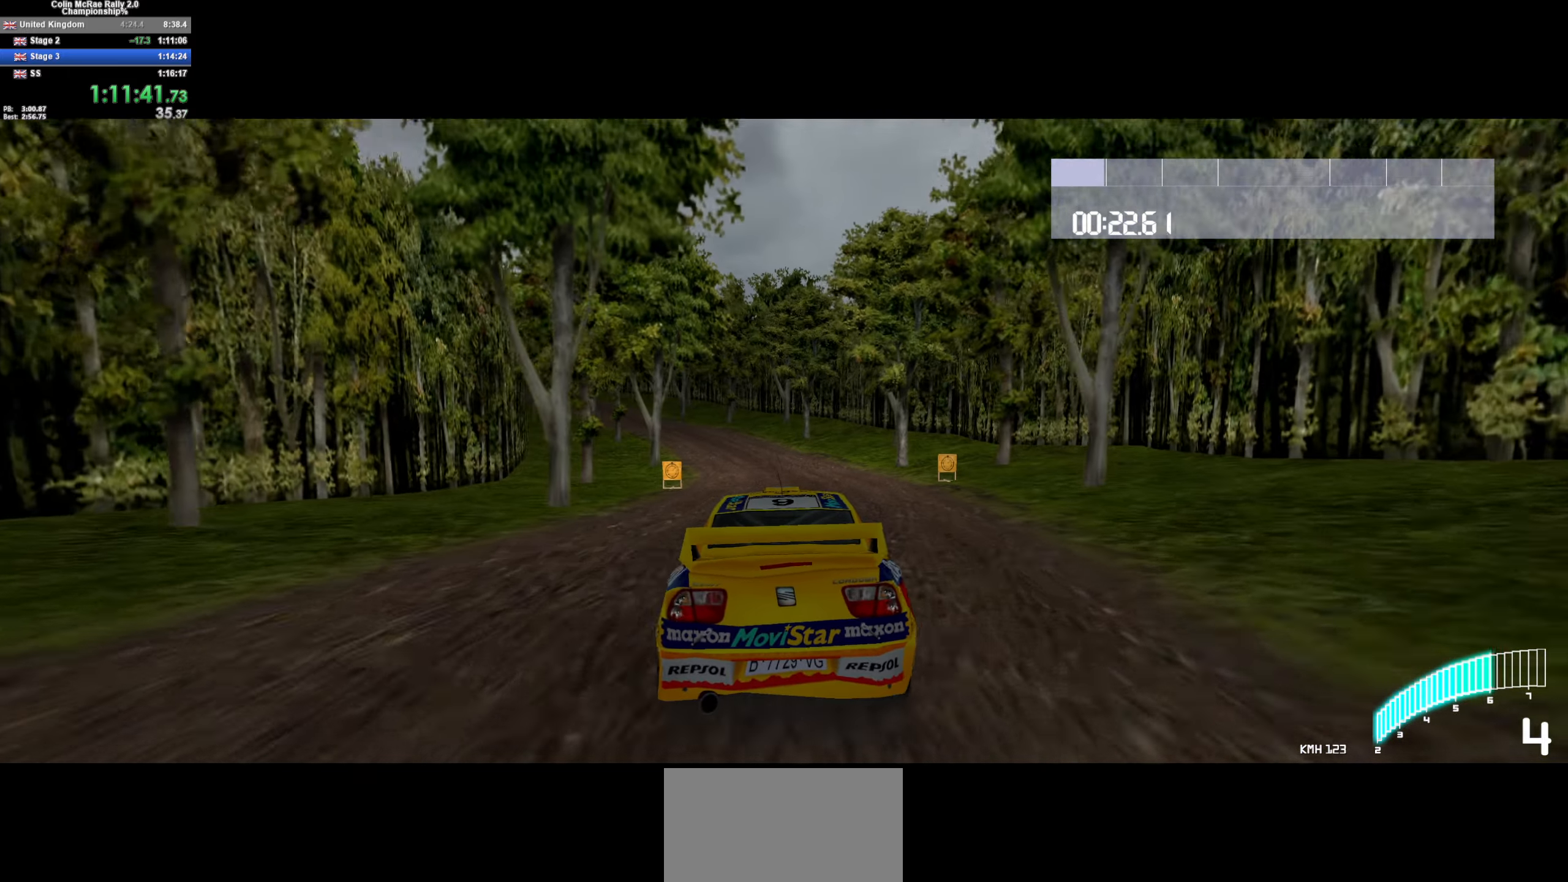
{"keys": ["w"], "events": [[17, "a", "up"], [117, "a", "down"], [400, "a", "up"]]}
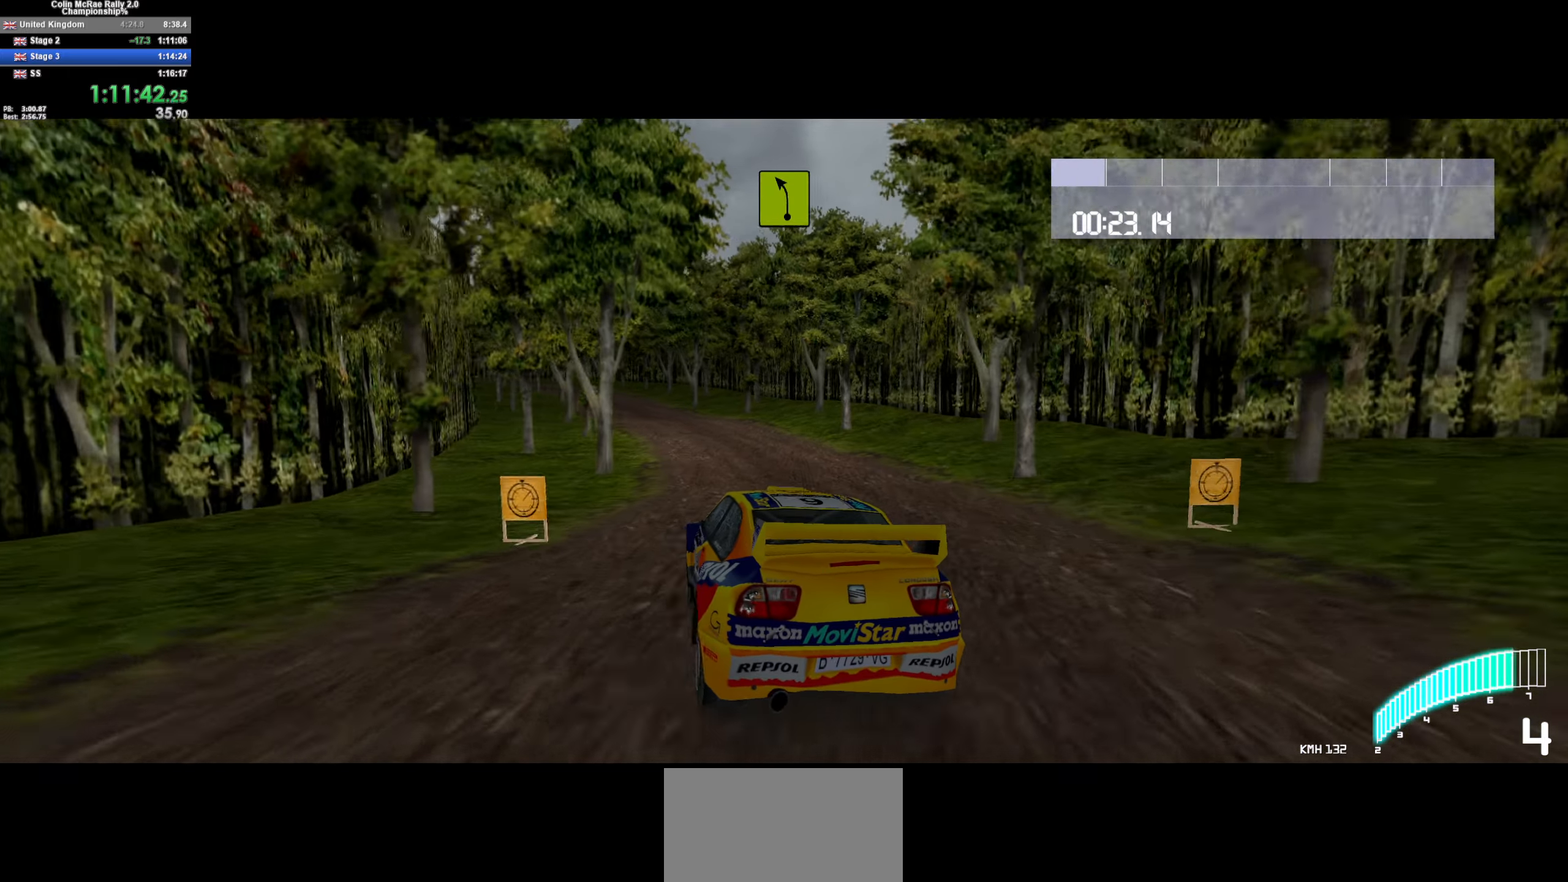
{"keys": ["w"], "events": [[183, "/", "down"], [267, "/", "up"], [267, "a", "down"], [367, "a", "up"]]}
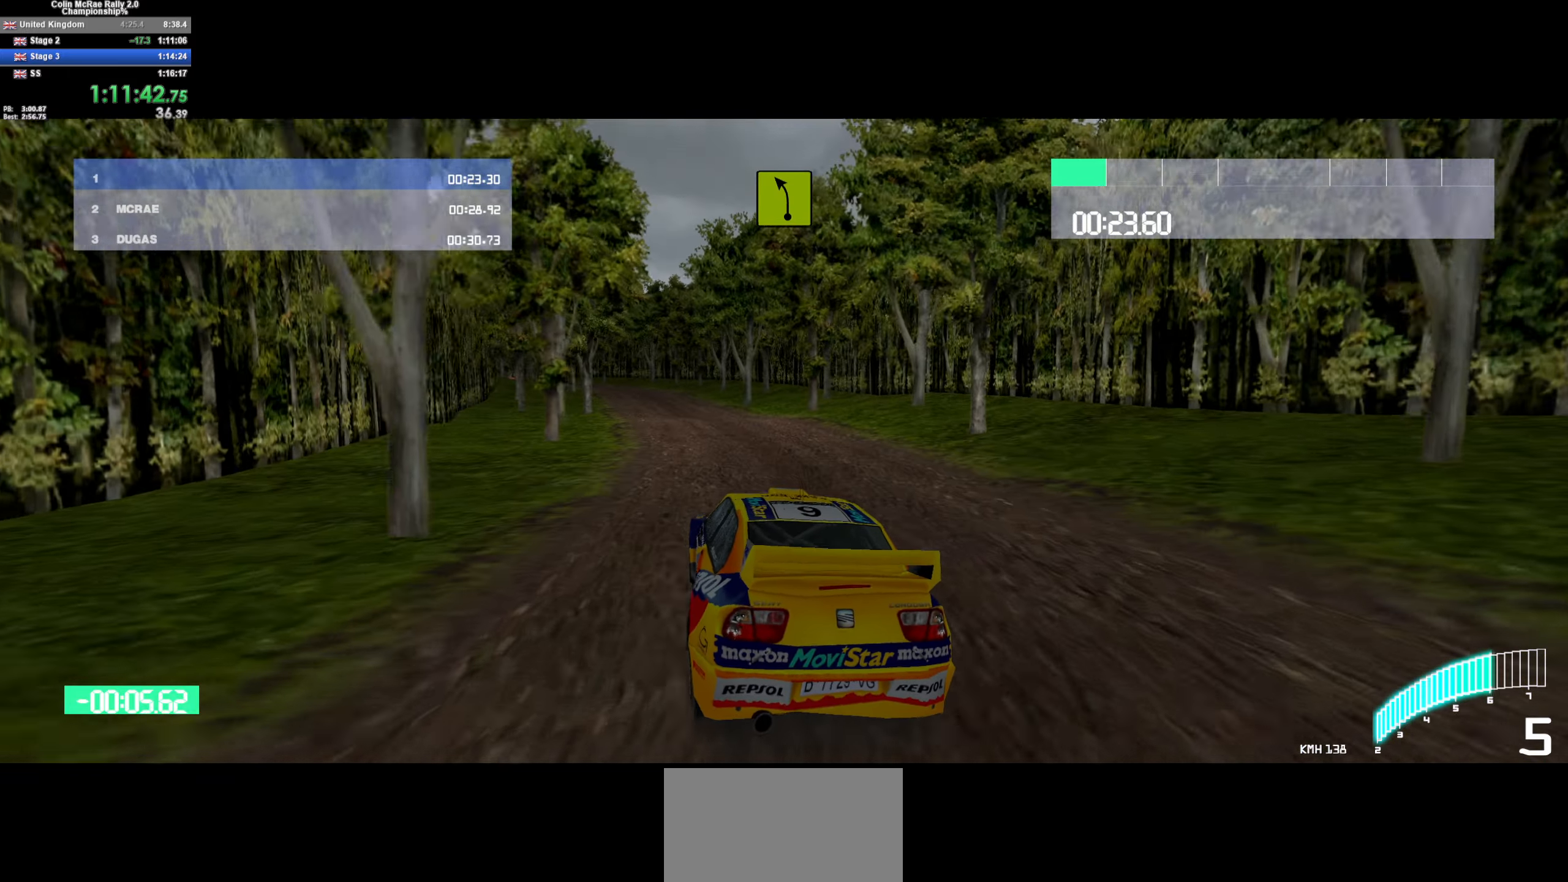
{"keys": ["a", "w"], "events": [[17, "a", "down"], [183, "a", "up"], [434, "a", "down"]]}